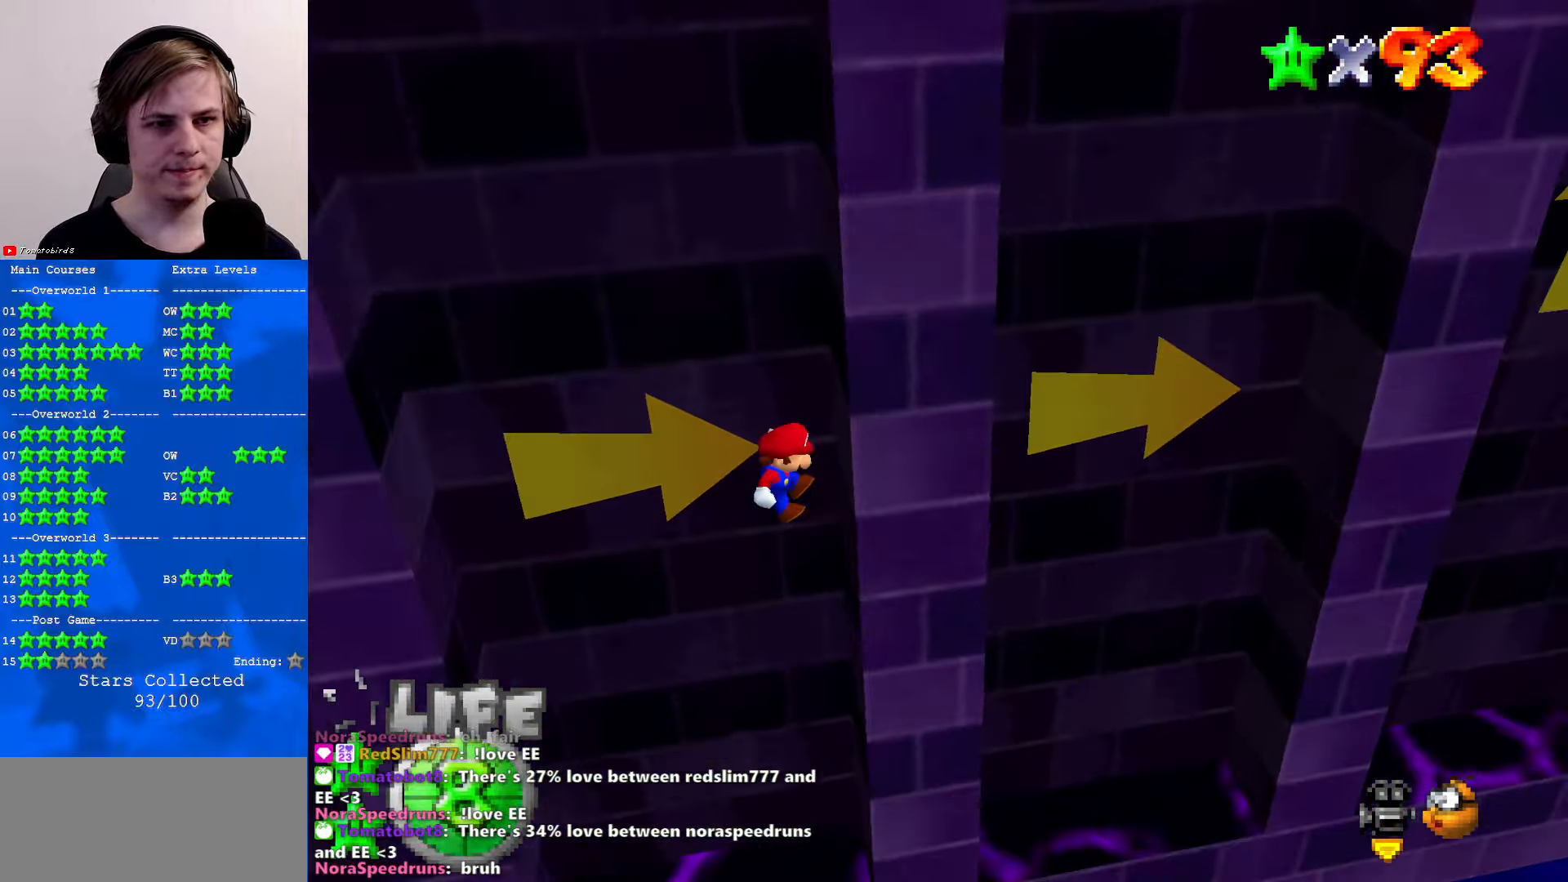
Gameplay with a controller (Nintendo layout); each line is a JSON object with the inputs held at the frame after it. "events" lists button and stick changes between this image and that frame as [ms after this image, input, new state], when the widget could be followed in between. Not read: L1 L3 R3.
{"buttons": ["A"], "left_stick": "left", "events": [[134, "A", "down"], [134, "left_stick", "left"]]}
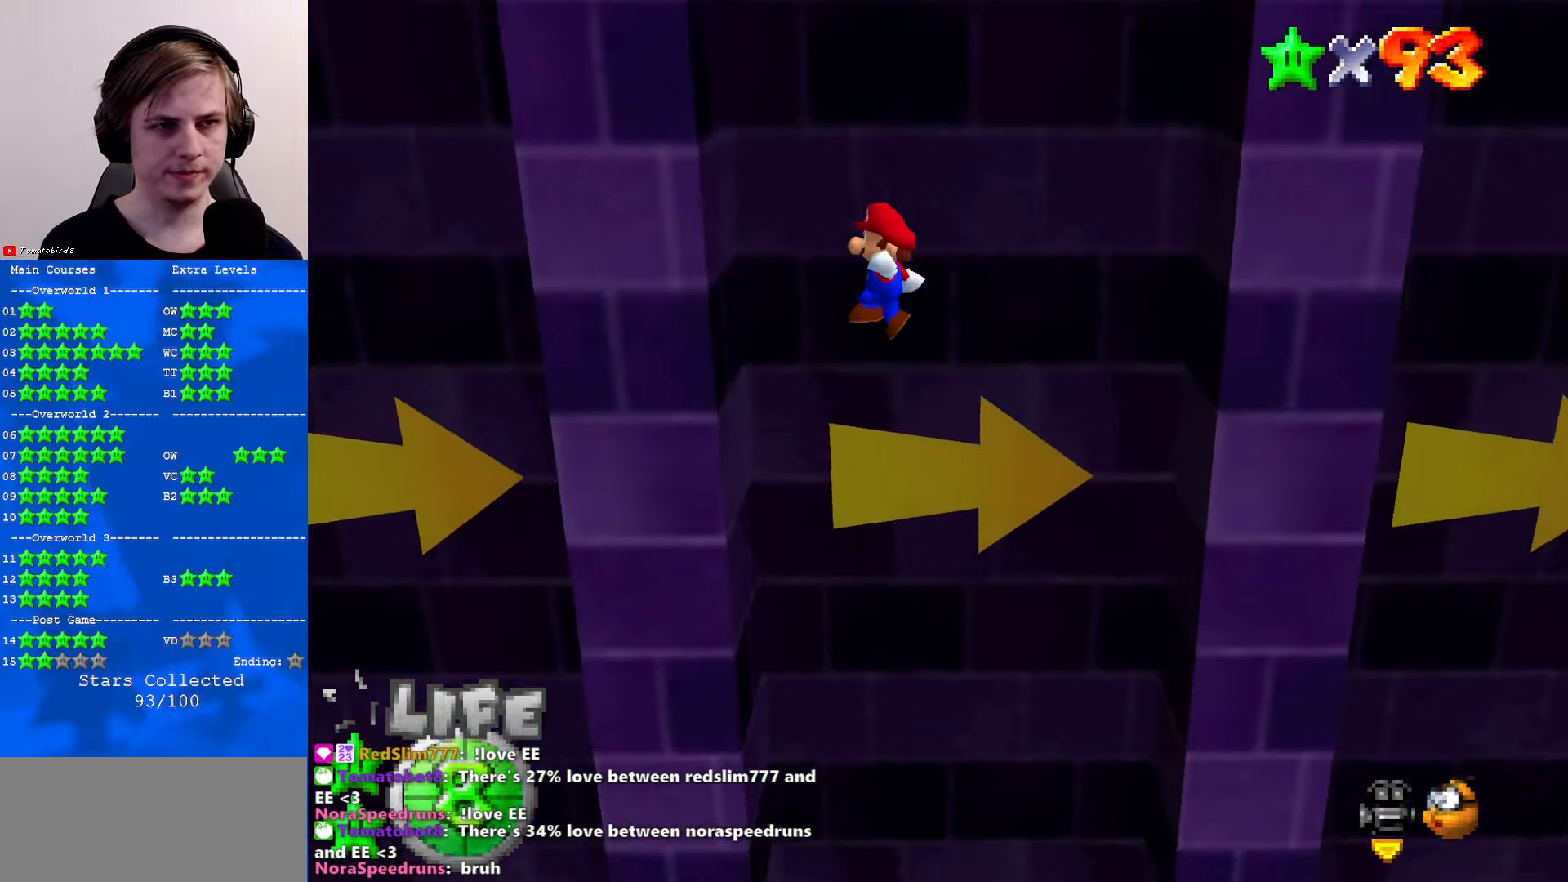
{"buttons": [], "left_stick": "right", "events": [[67, "A", "up"], [134, "left_stick", "center"], [234, "A", "down"], [234, "left_stick", "right"], [334, "A", "up"]]}
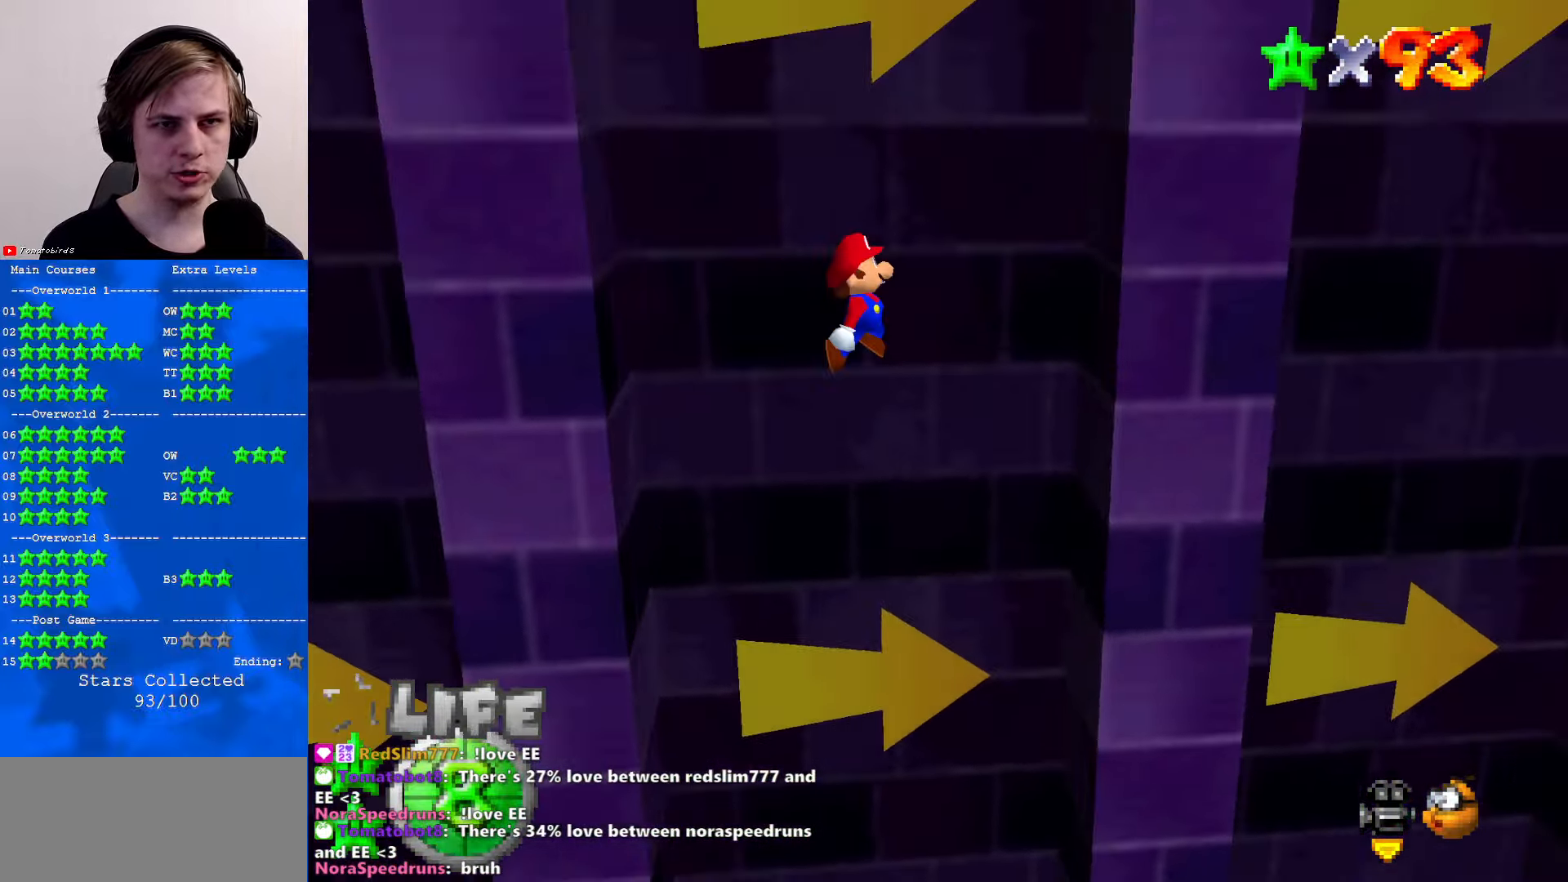
{"buttons": ["A"], "left_stick": "left", "events": [[333, "A", "down"], [333, "left_stick", "left"]]}
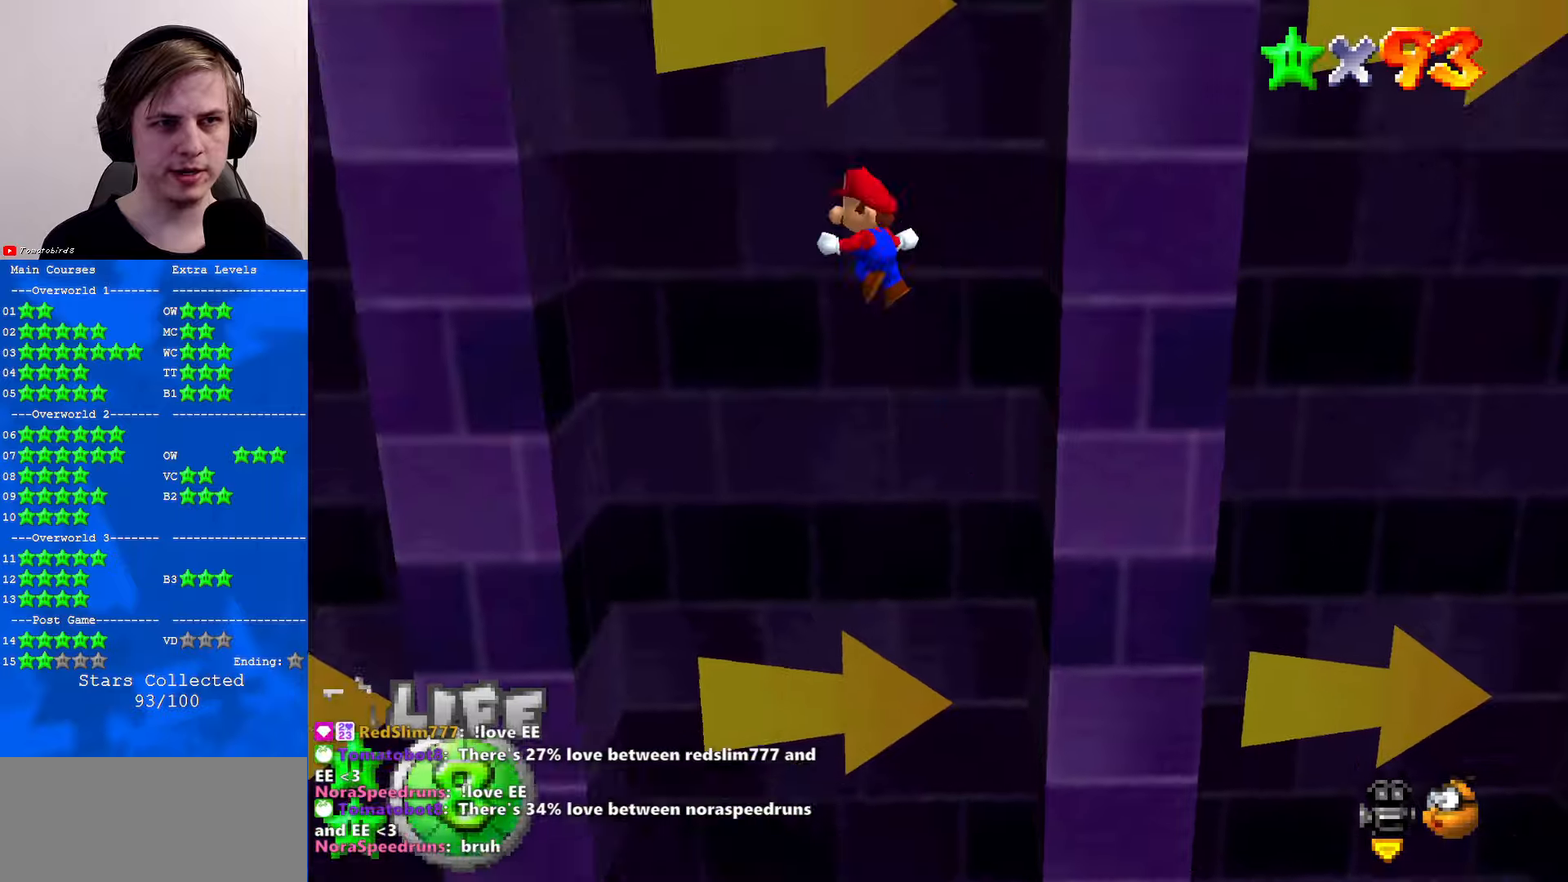
{"buttons": ["A"], "left_stick": "down-right", "events": [[266, "A", "up"], [366, "left_stick", "down-right"], [433, "A", "down"]]}
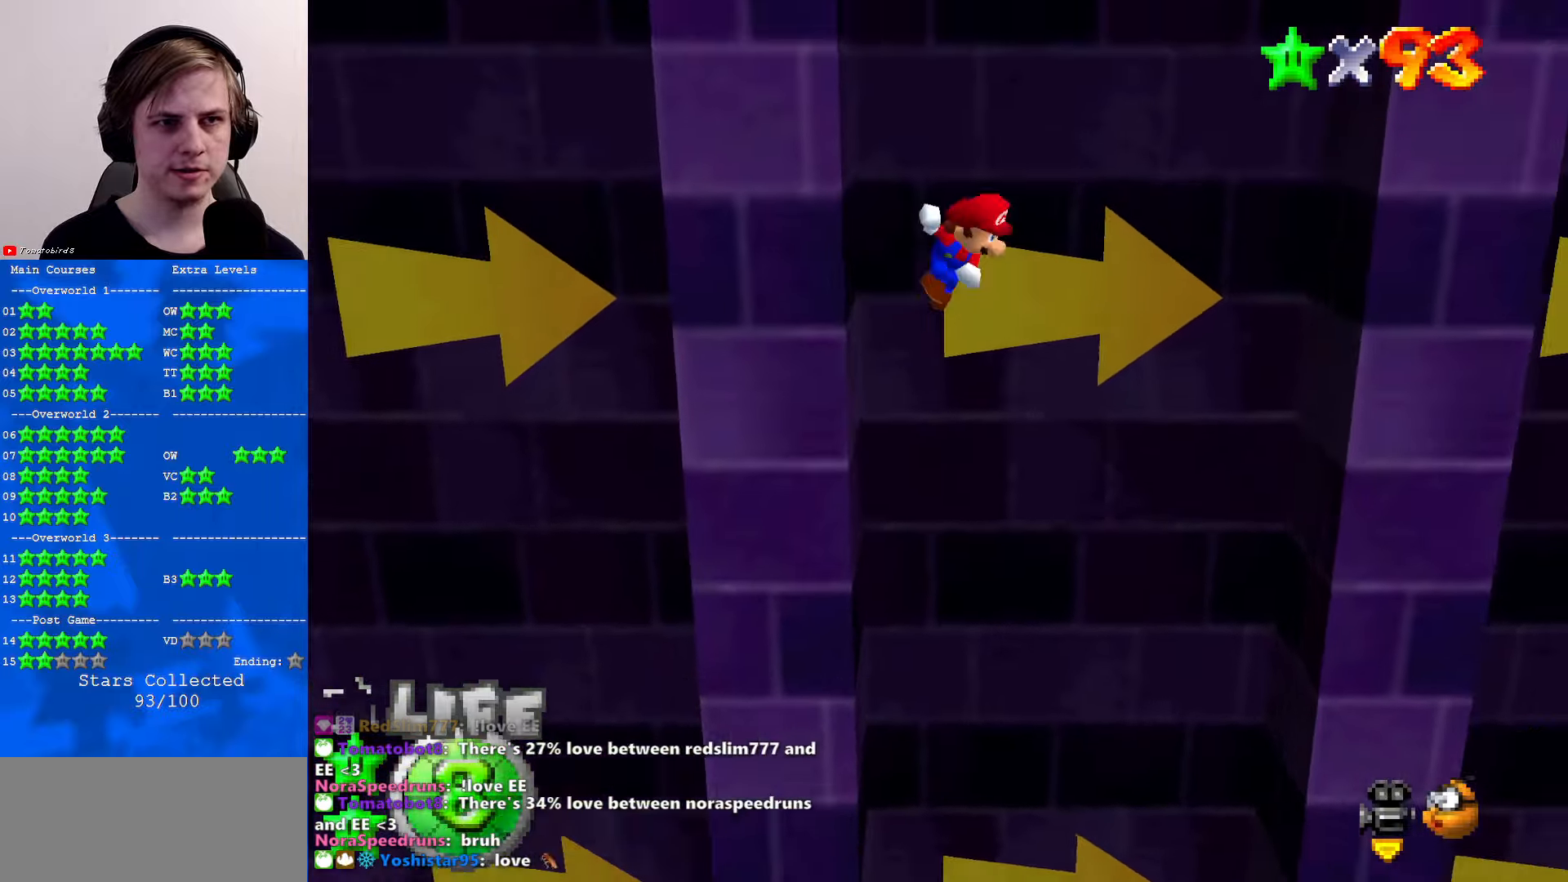
{"buttons": ["A"], "left_stick": "up-right", "events": [[366, "left_stick", "right"], [500, "left_stick", "up-right"]]}
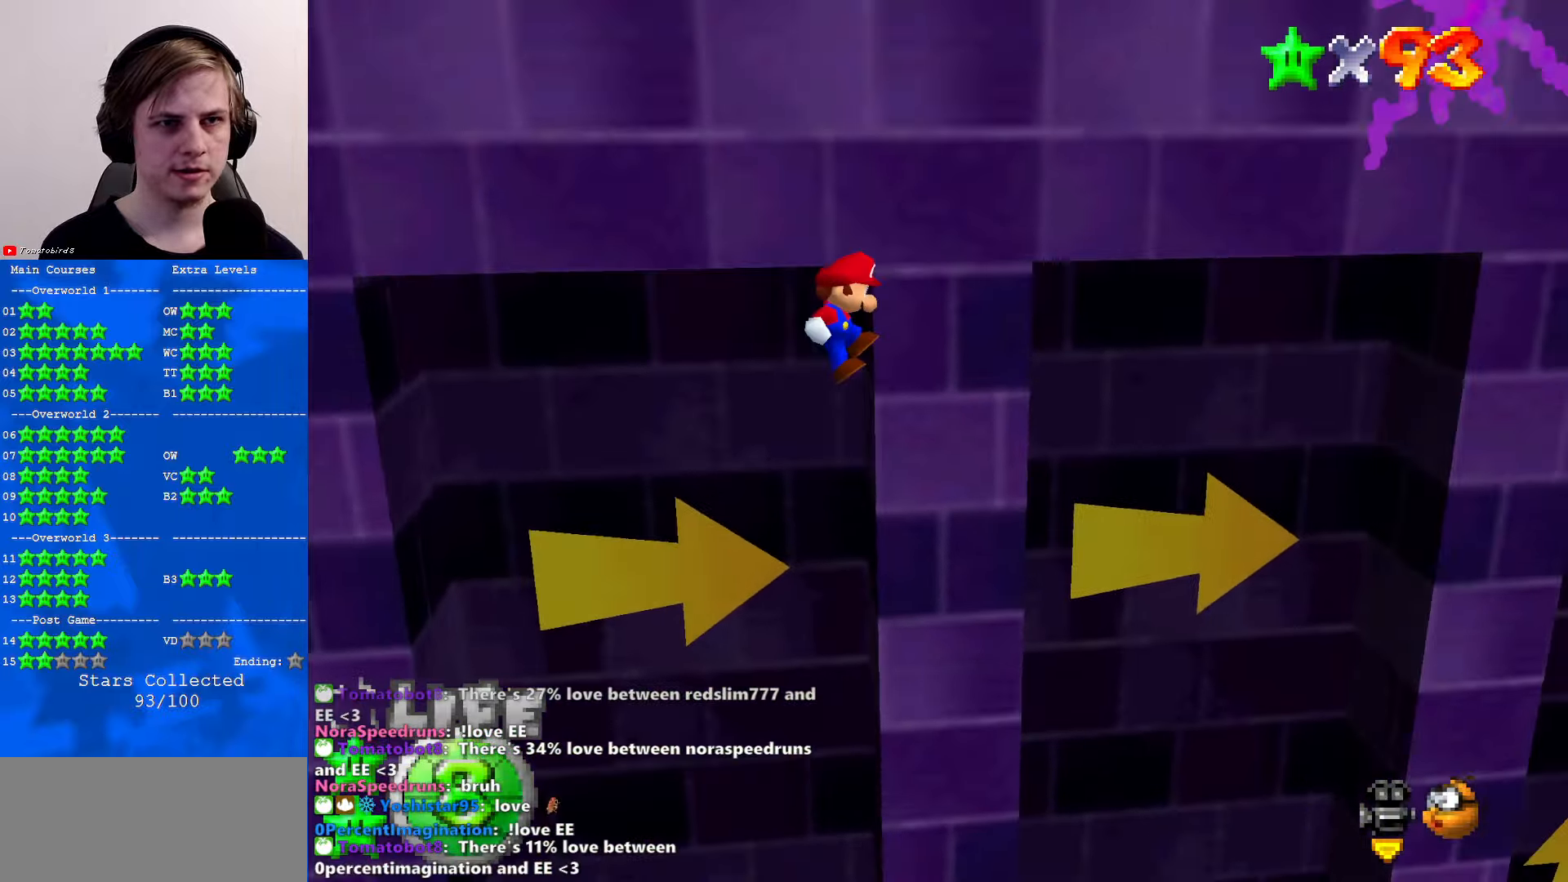
{"buttons": ["A"], "left_stick": "up-right", "events": []}
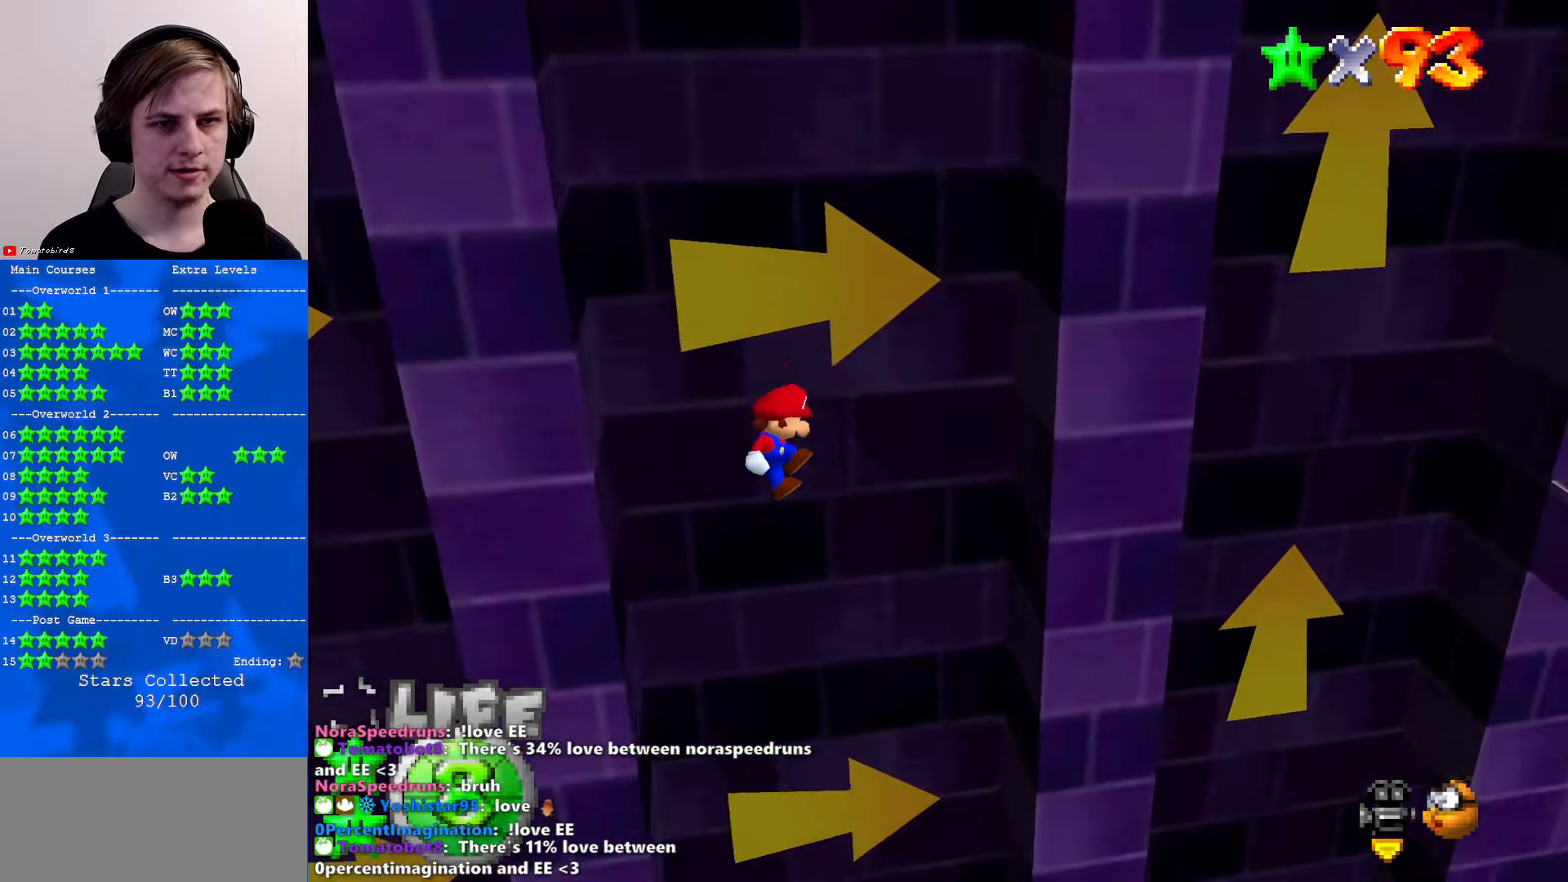
{"buttons": ["A"], "left_stick": "left", "events": [[166, "left_stick", "right"], [266, "A", "up"], [400, "left_stick", "left"], [433, "A", "down"]]}
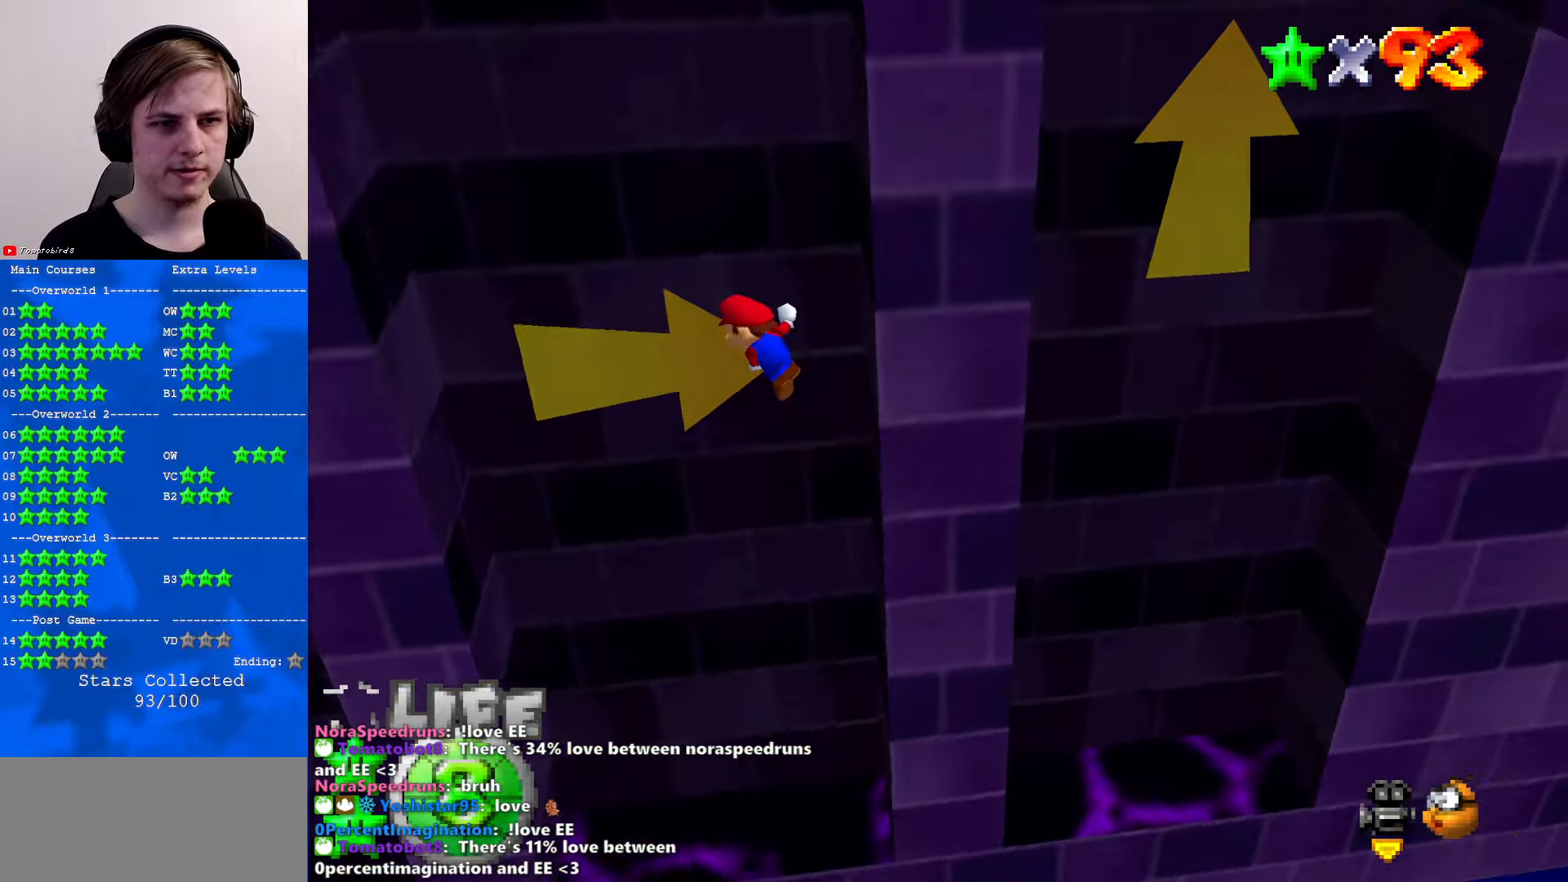
{"buttons": [], "left_stick": "center", "events": [[300, "A", "up"], [433, "left_stick", "center"]]}
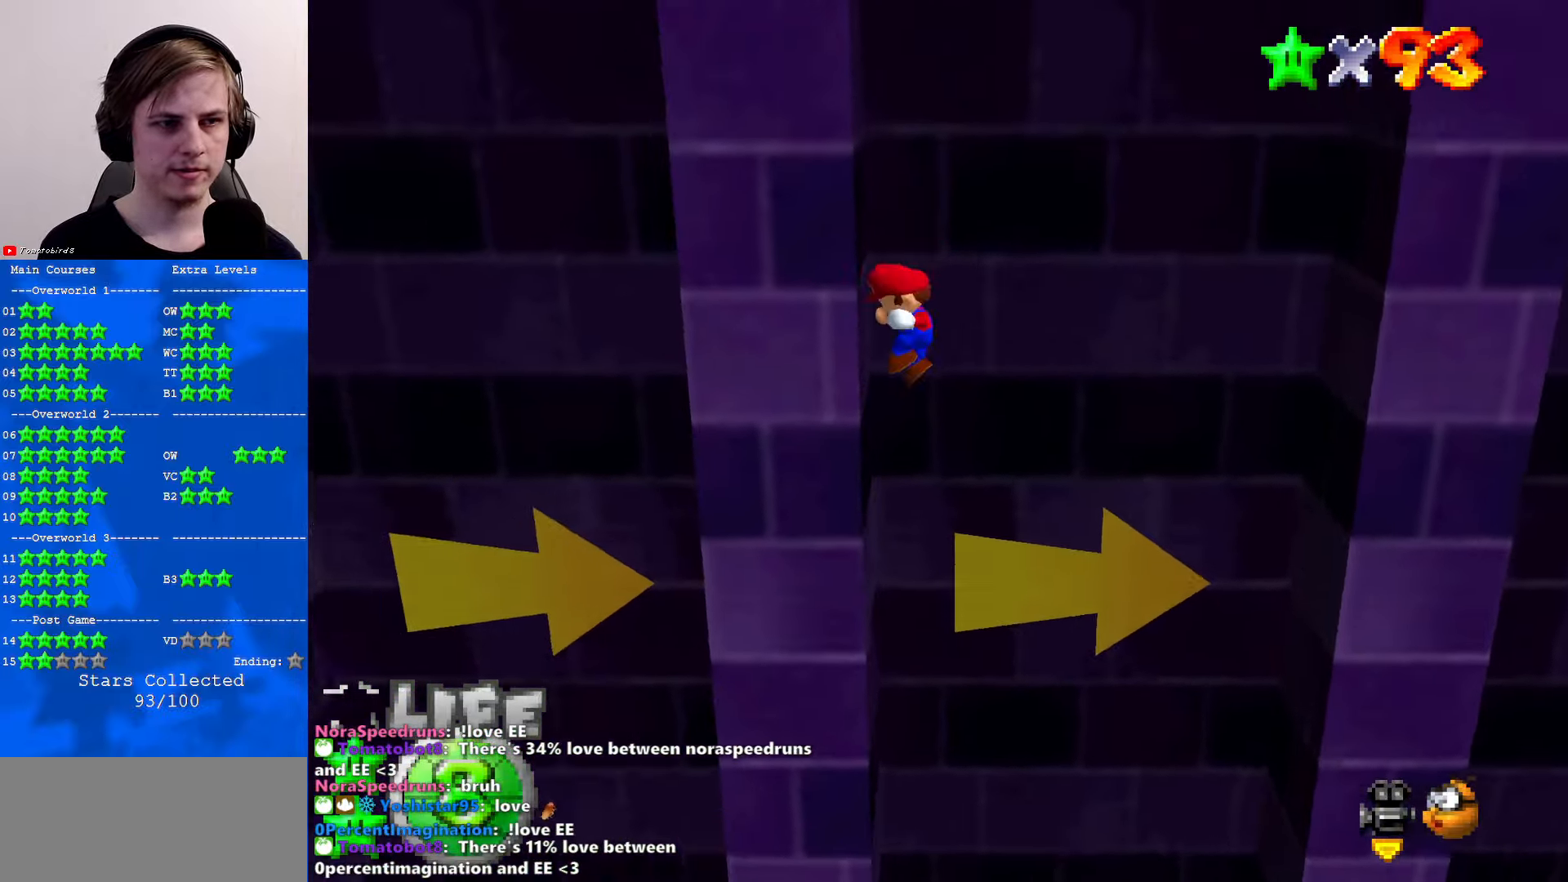
{"buttons": [], "left_stick": "right", "events": [[33, "left_stick", "right"], [66, "A", "down"], [166, "A", "up"]]}
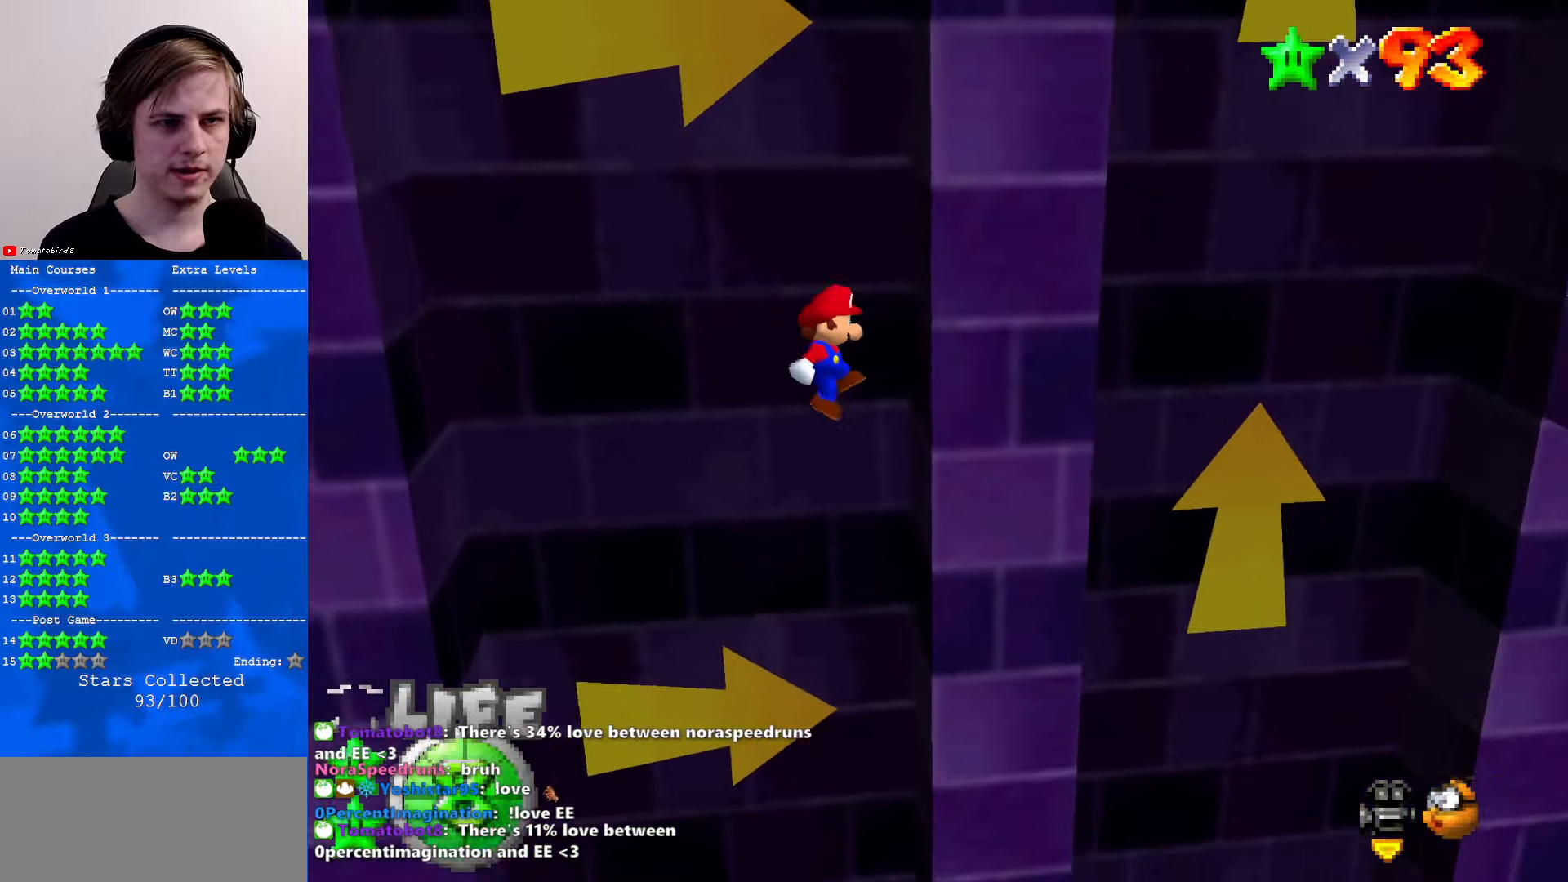
{"buttons": ["A"], "left_stick": "left", "events": [[133, "A", "down"], [166, "left_stick", "left"]]}
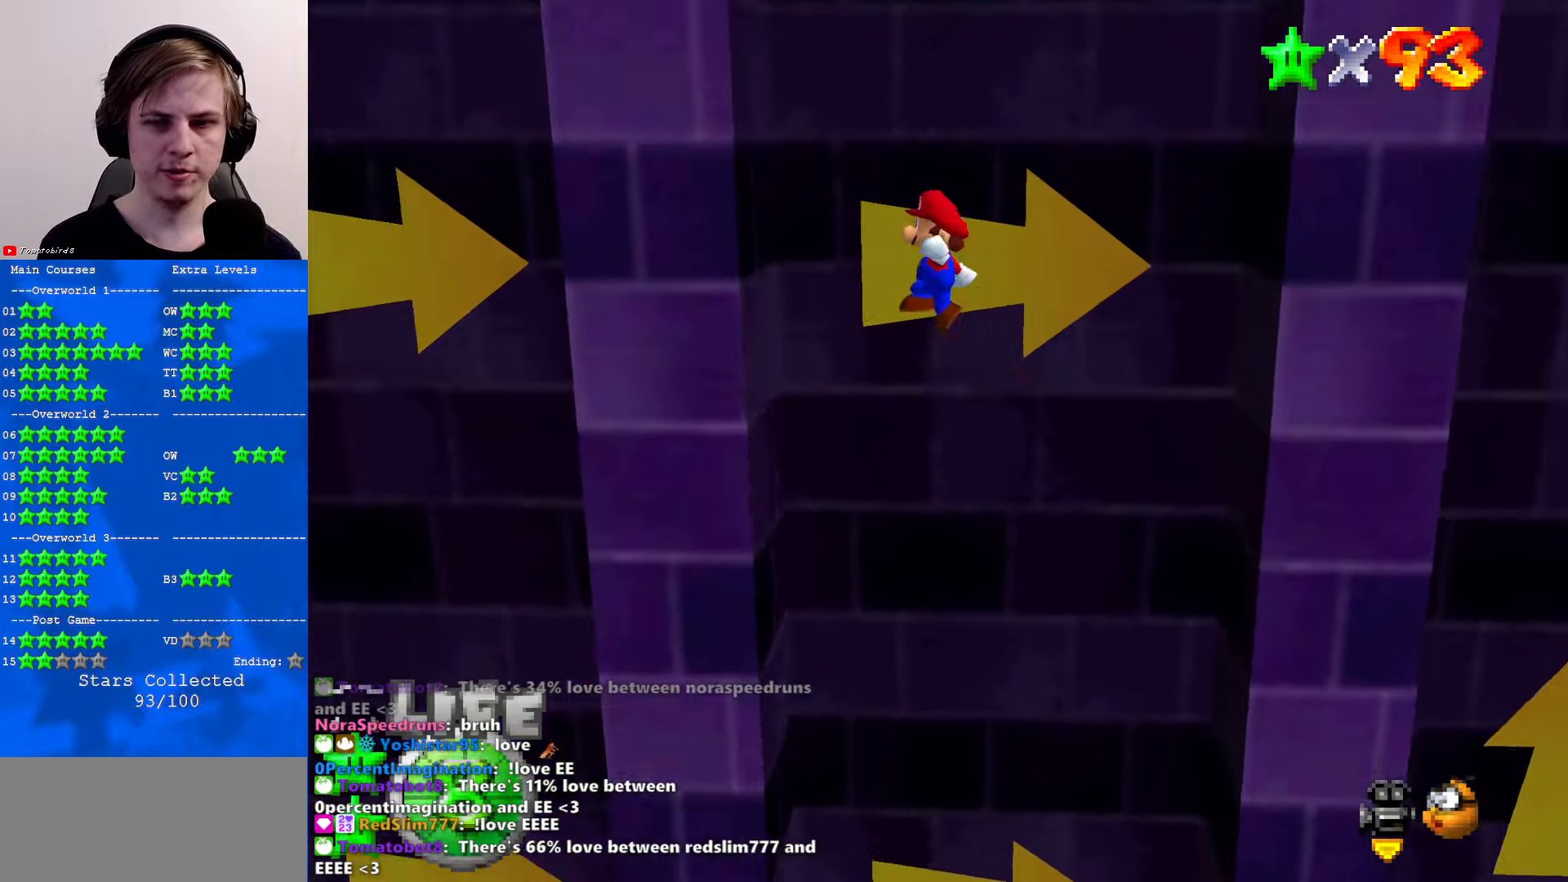
{"buttons": ["A"], "left_stick": "down-right", "events": [[66, "A", "up"], [200, "left_stick", "down"], [233, "A", "down"], [266, "left_stick", "down-right"]]}
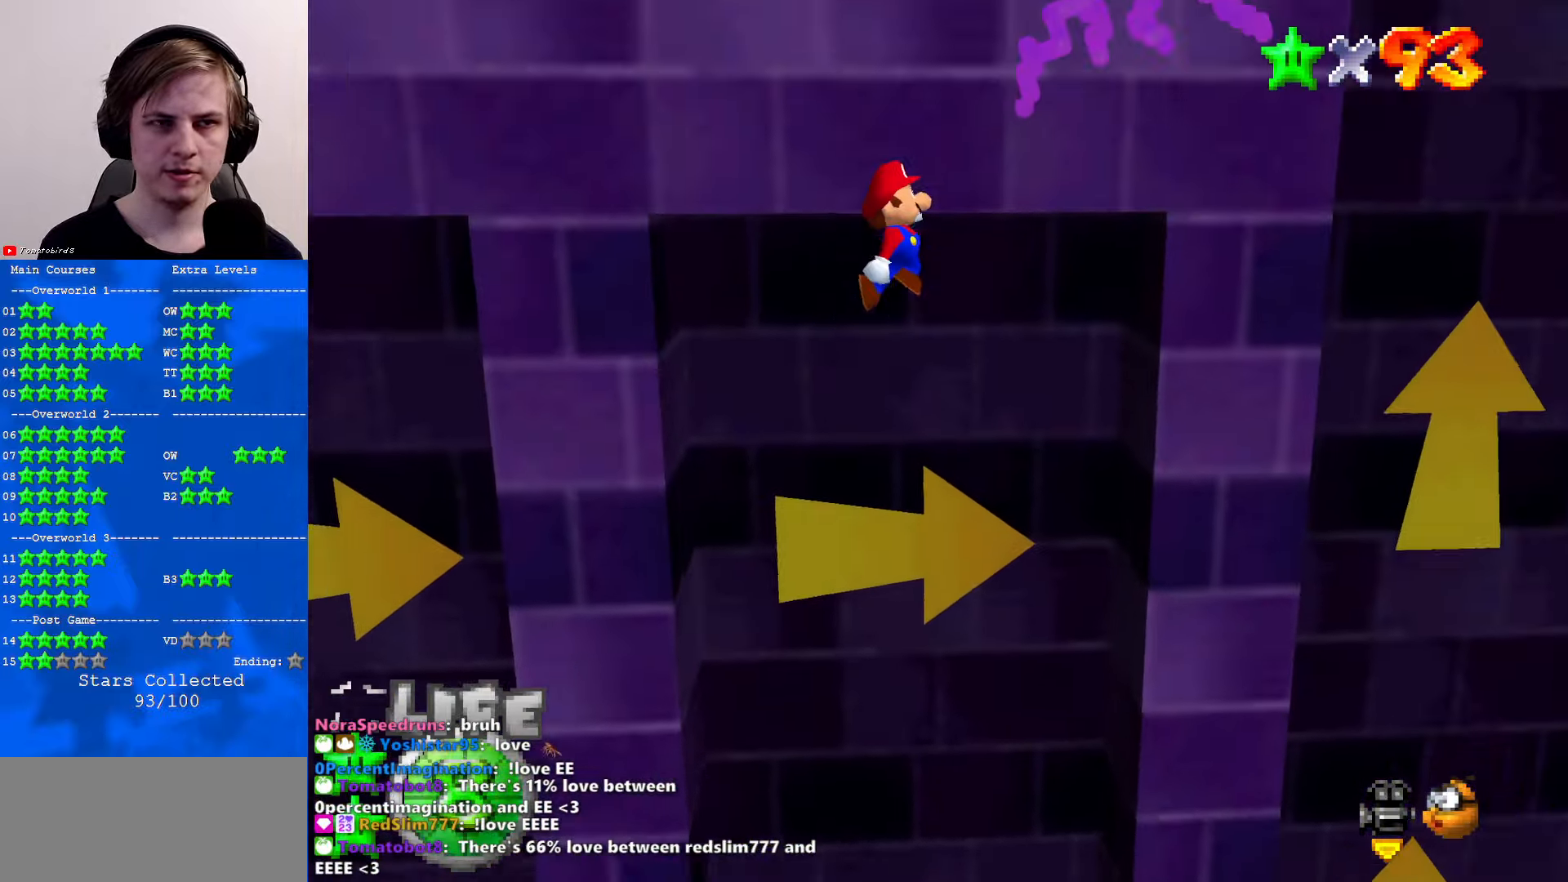
{"buttons": ["A"], "left_stick": "up-right", "events": [[233, "left_stick", "up-right"]]}
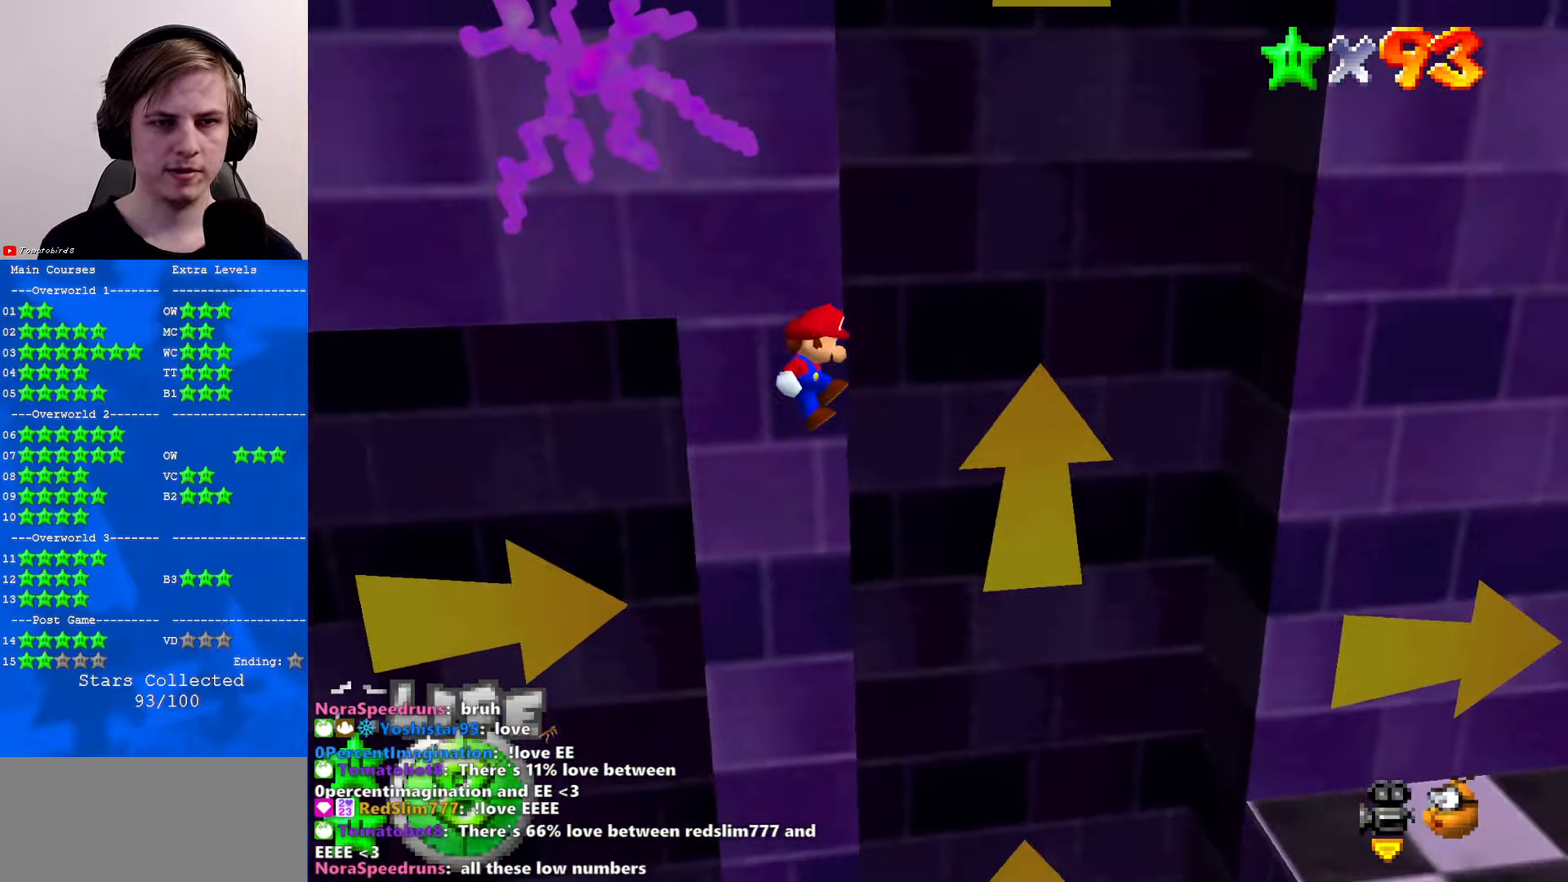
{"buttons": ["A"], "left_stick": "right", "events": [[400, "left_stick", "right"]]}
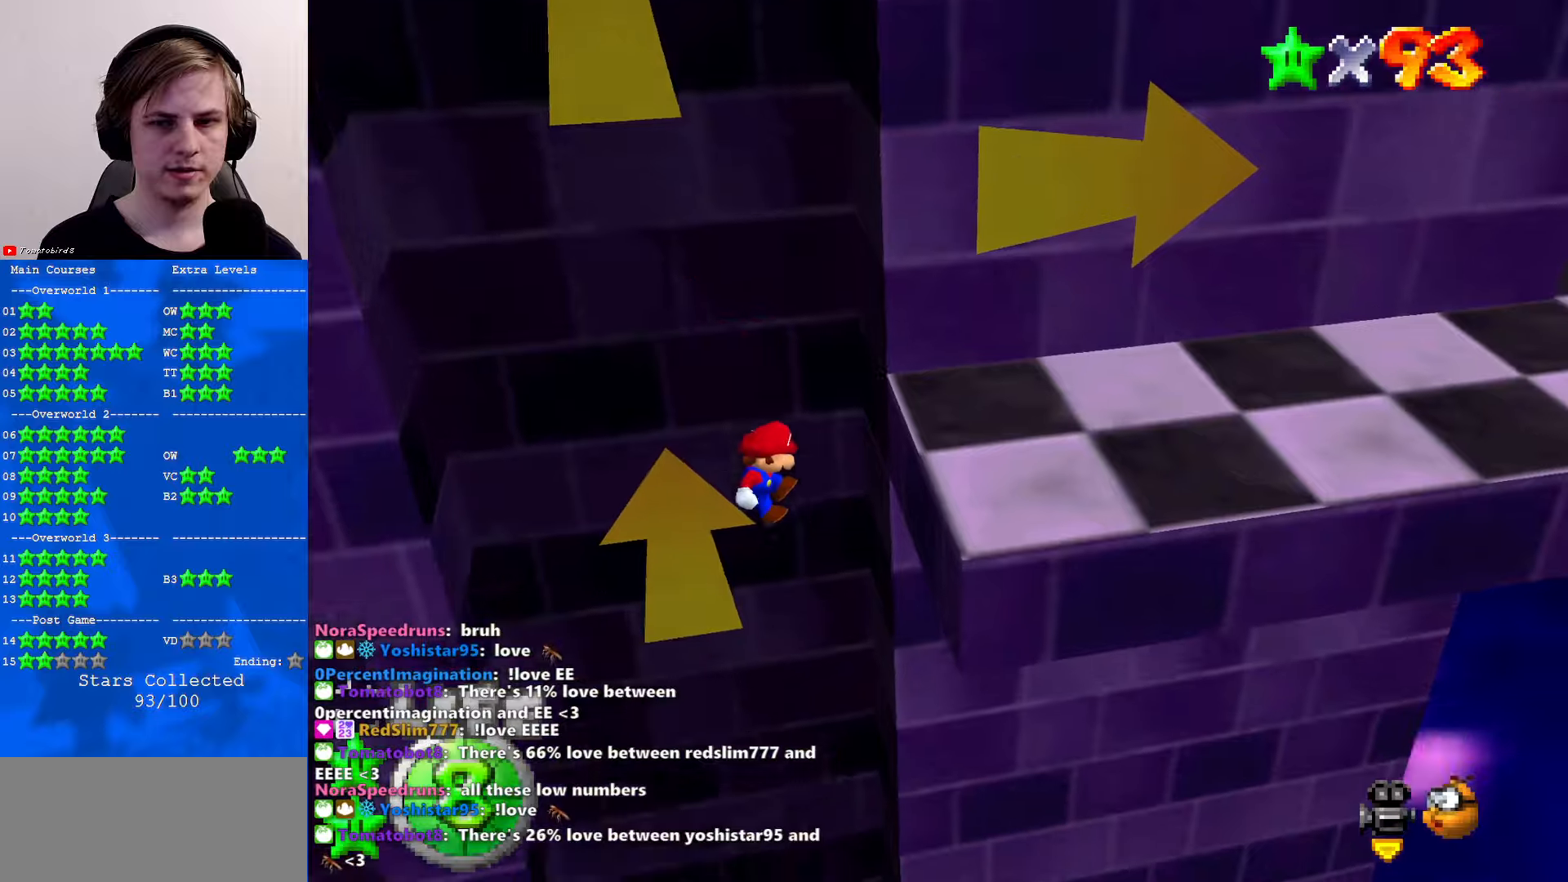
{"buttons": ["A"], "left_stick": "left", "events": [[67, "A", "up"], [200, "A", "down"], [200, "left_stick", "left"]]}
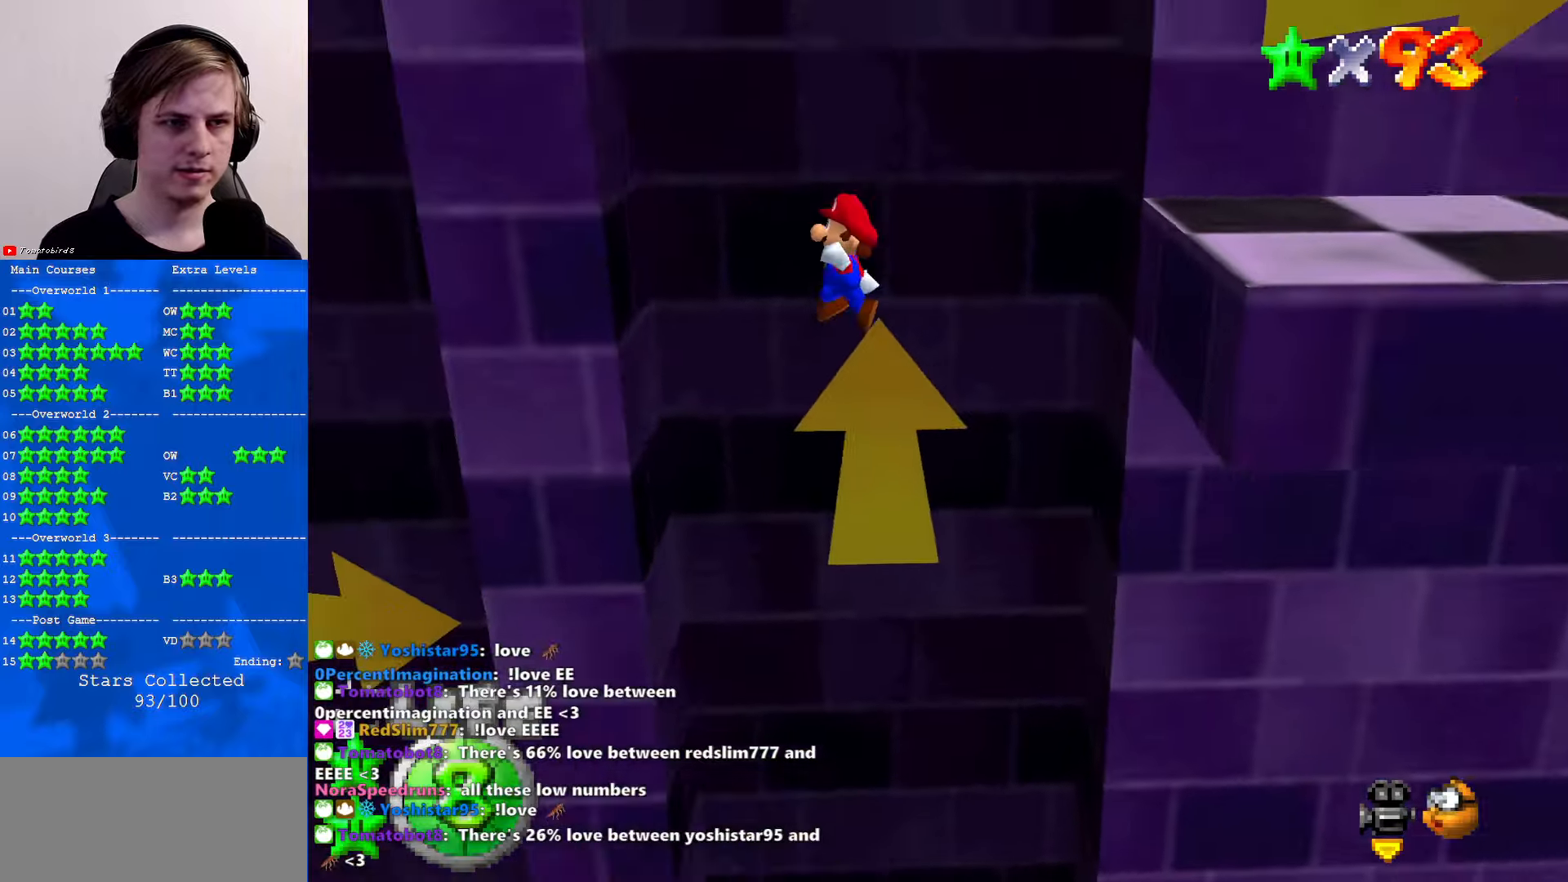
{"buttons": ["A"], "left_stick": "down", "events": [[200, "A", "up"], [267, "left_stick", "down"], [333, "A", "down"]]}
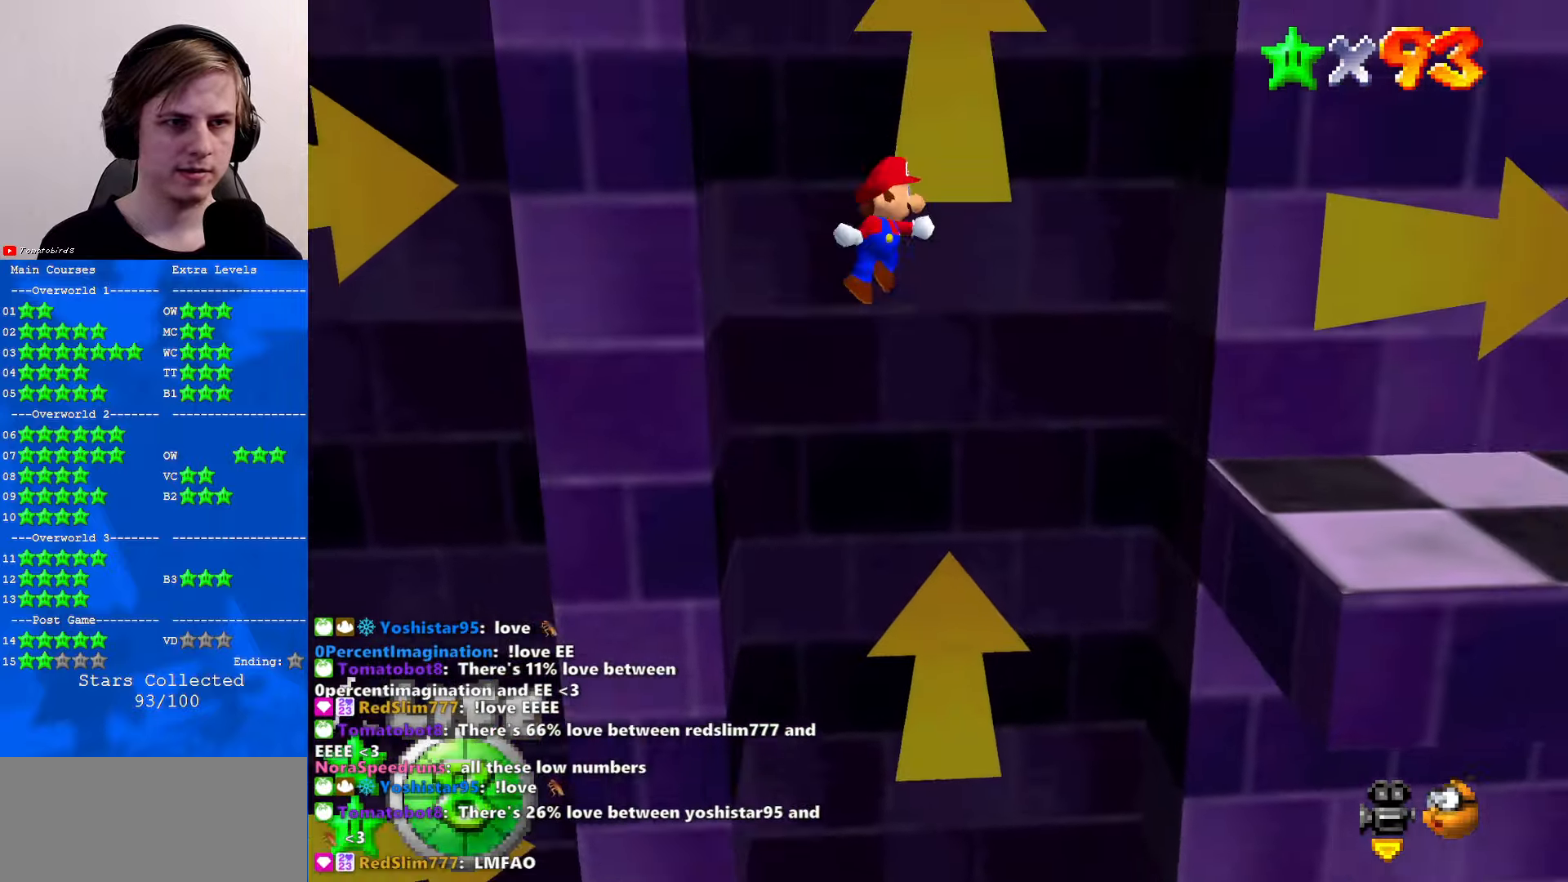
{"buttons": [], "left_stick": "right", "events": [[233, "A", "up"], [300, "C_DOWN", "down"], [300, "C_LEFT", "down"], [367, "left_stick", "down-right"], [433, "C_LEFT", "up"], [467, "C_DOWN", "up"], [467, "left_stick", "right"]]}
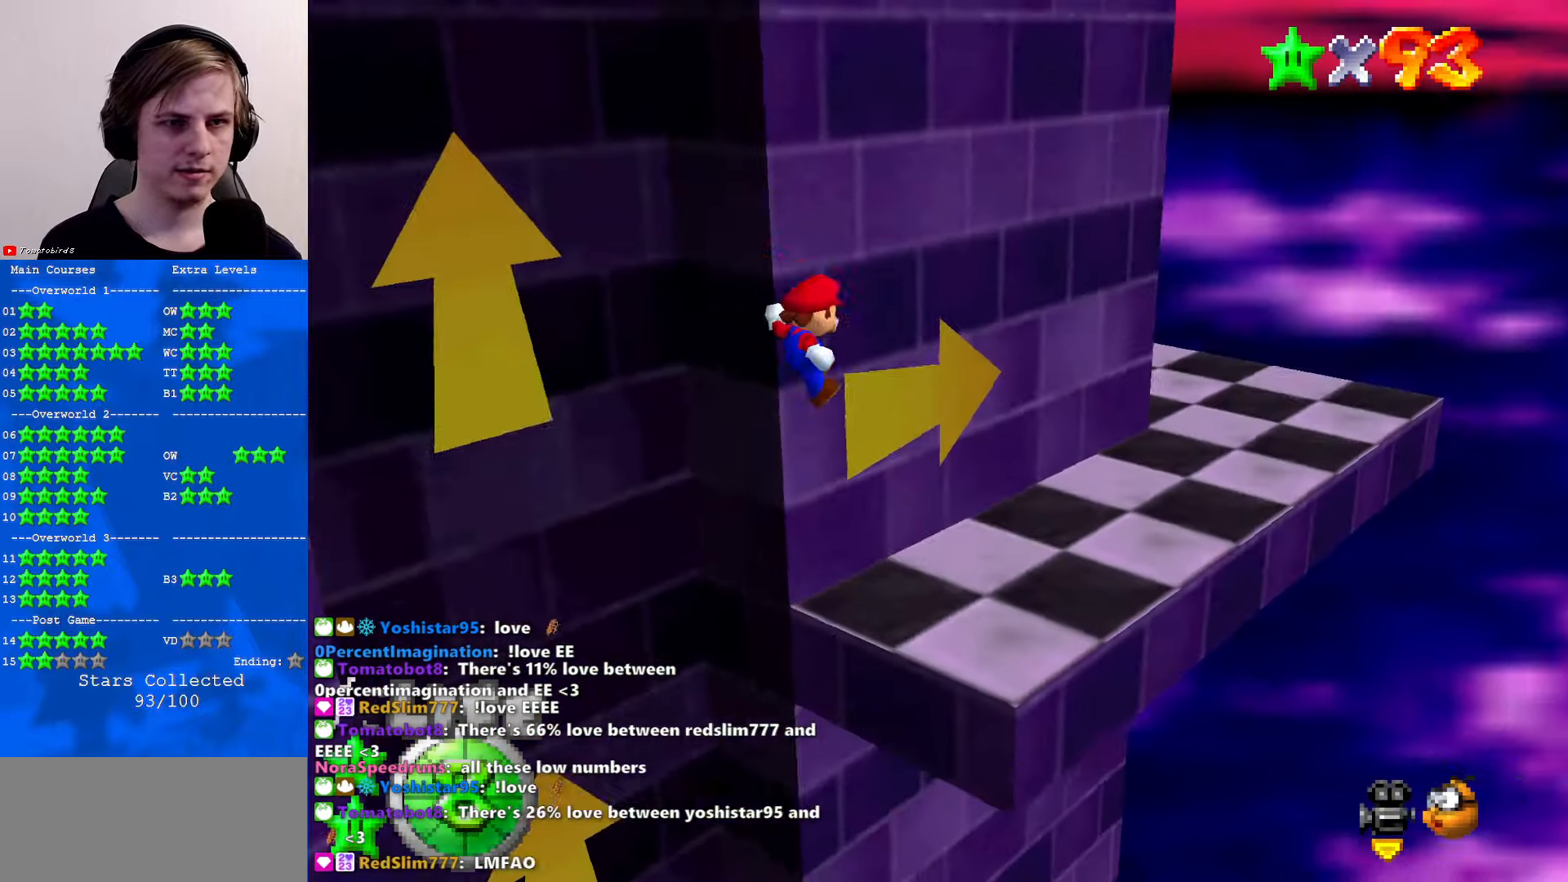
{"buttons": [], "left_stick": "up", "events": [[33, "left_stick", "up-right"], [100, "left_stick", "up"], [200, "B", "down"], [267, "B", "up"], [367, "B", "down"], [400, "A", "down"], [433, "B", "up"], [467, "A", "up"]]}
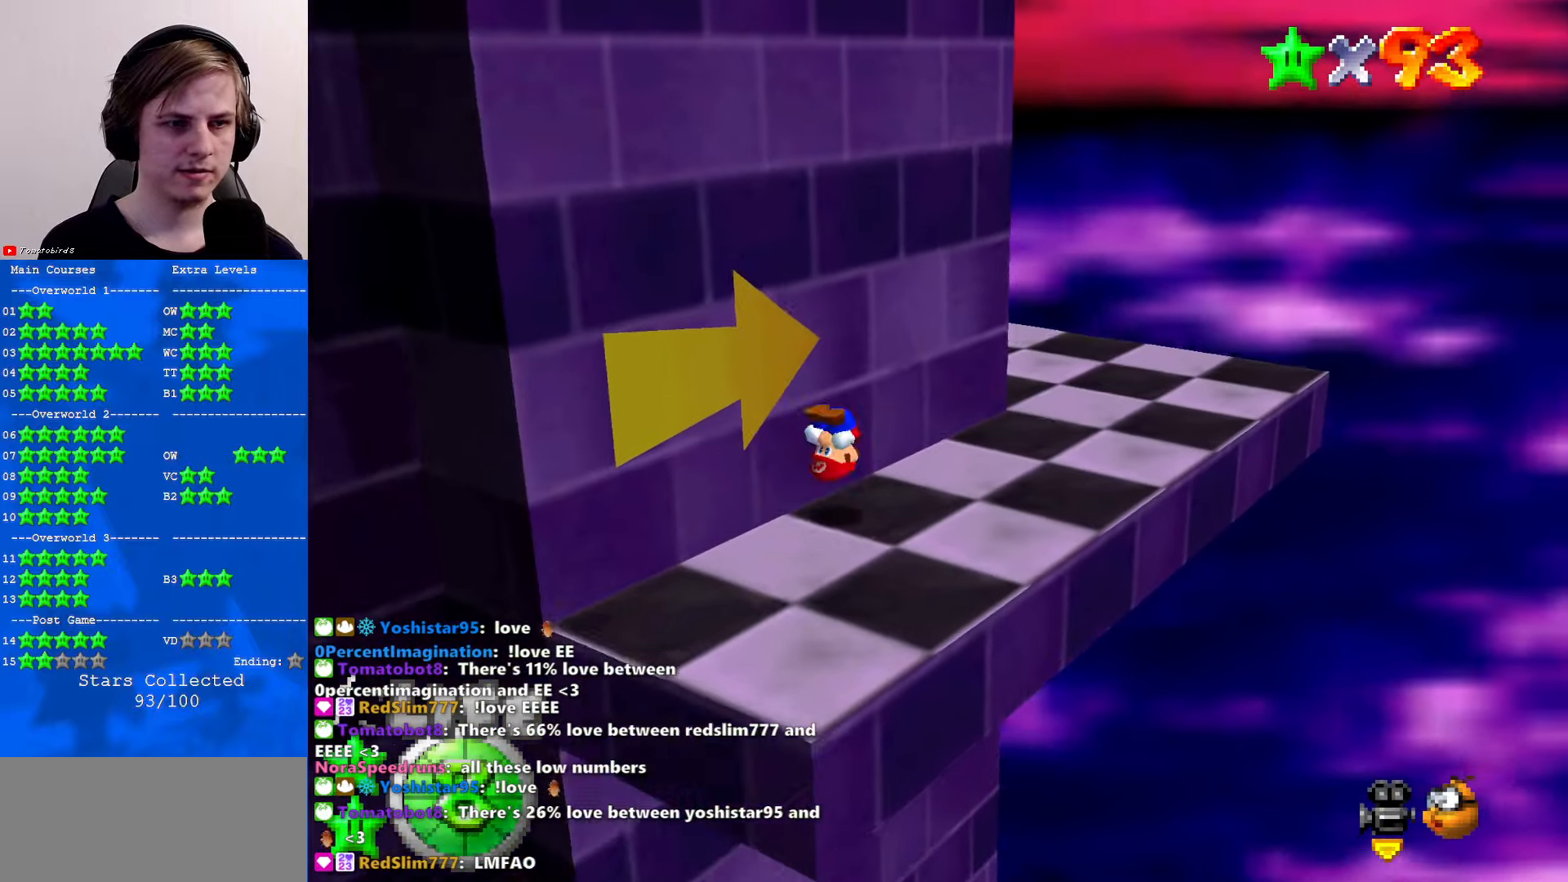
{"buttons": [], "left_stick": "right", "events": [[67, "left_stick", "up-right"], [133, "C_RIGHT", "down"], [167, "left_stick", "right"], [233, "C_RIGHT", "up"]]}
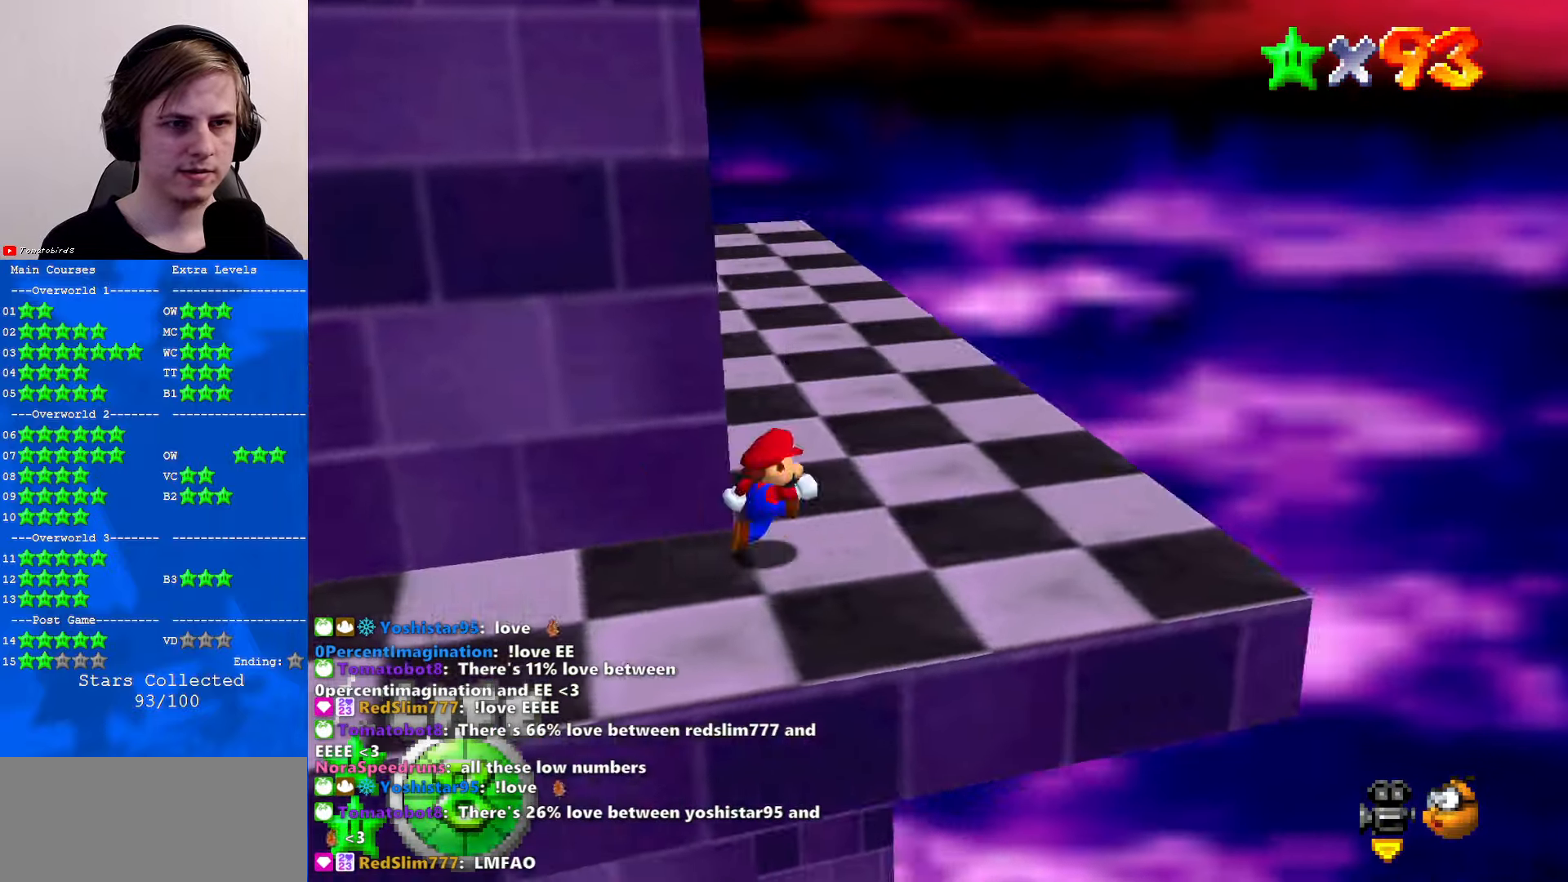
{"buttons": ["C_DOWN", "C_RIGHT"], "left_stick": "up", "events": [[100, "left_stick", "up"], [267, "B", "down"], [333, "B", "up"], [500, "C_DOWN", "down"], [500, "C_RIGHT", "down"]]}
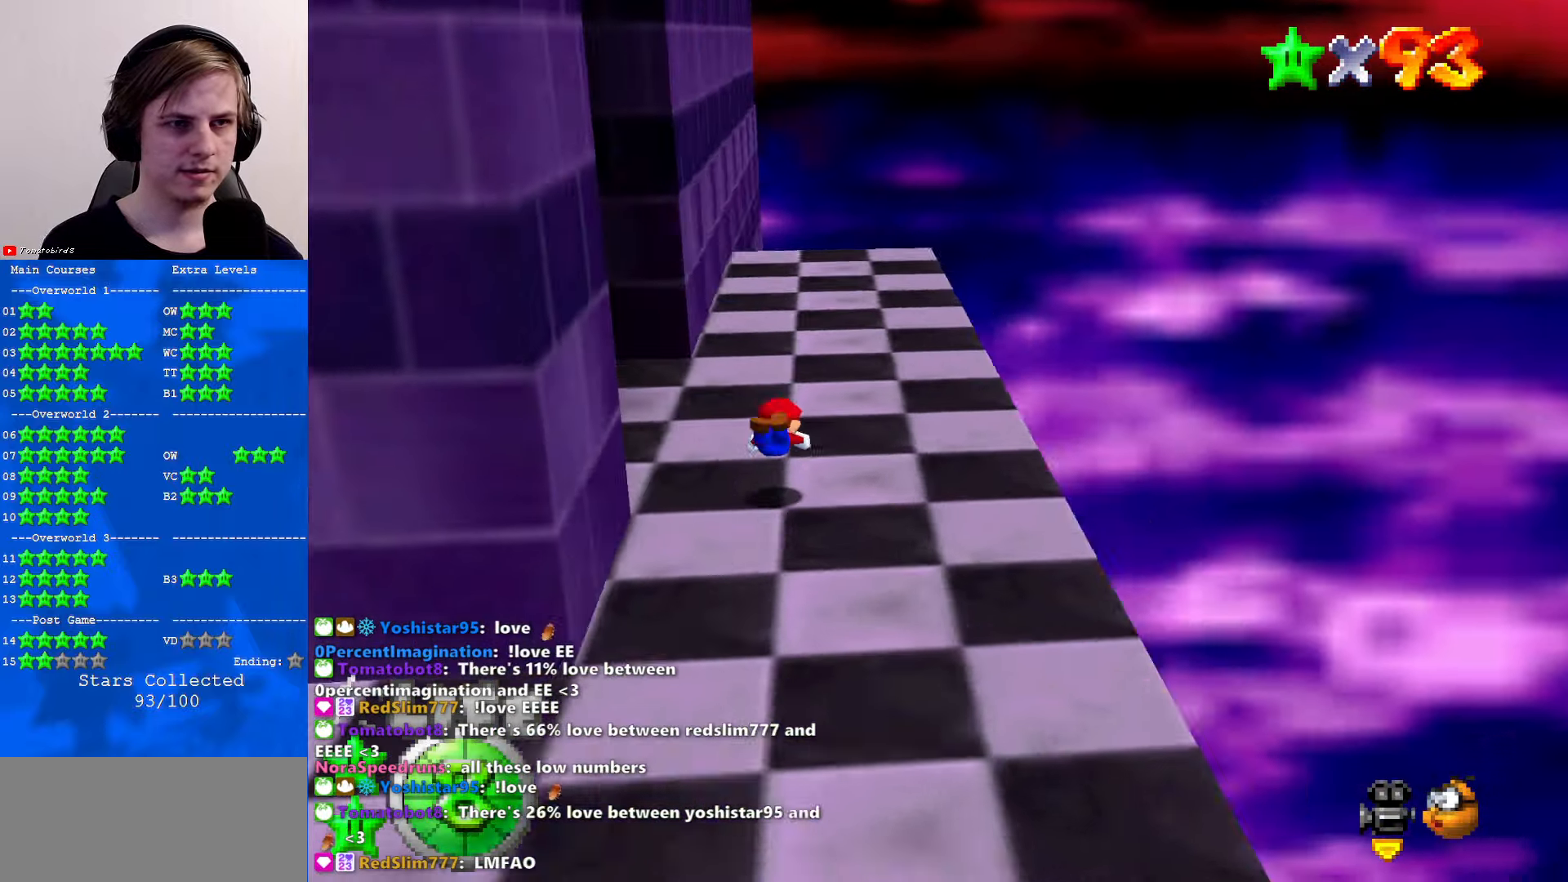
{"buttons": [], "left_stick": "center", "events": [[67, "C_DOWN", "up"], [100, "B", "down"], [100, "C_RIGHT", "up"], [133, "A", "down"], [167, "B", "up"], [200, "left_stick", "up-right"], [233, "A", "up"], [400, "C_RIGHT", "down"], [433, "left_stick", "center"], [500, "C_RIGHT", "up"]]}
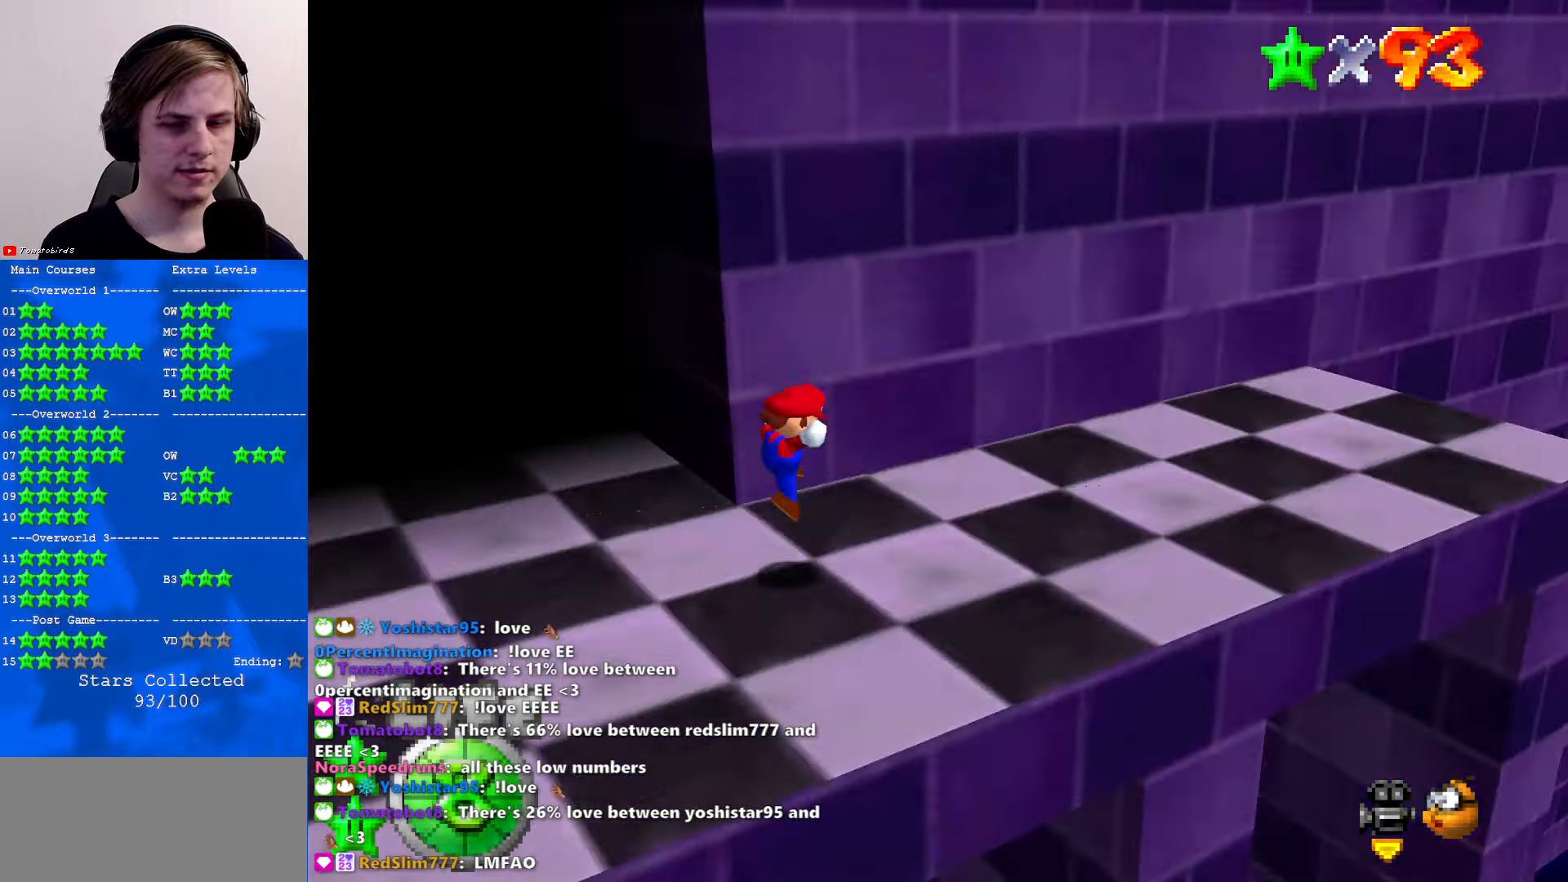
{"buttons": [], "left_stick": "center", "events": []}
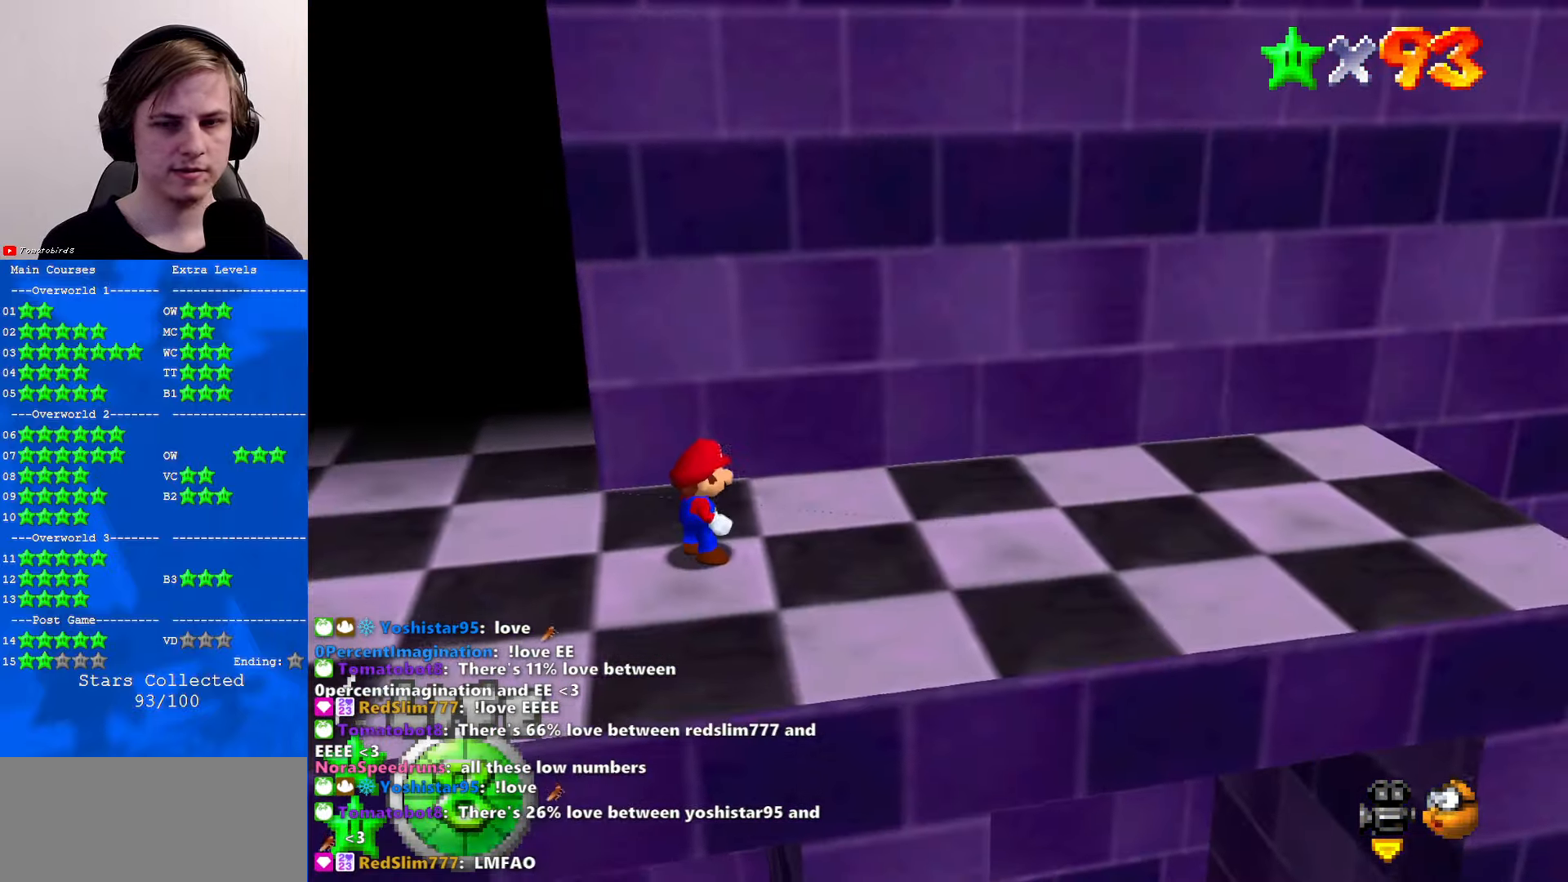
{"buttons": [], "left_stick": "left", "events": [[133, "left_stick", "left"]]}
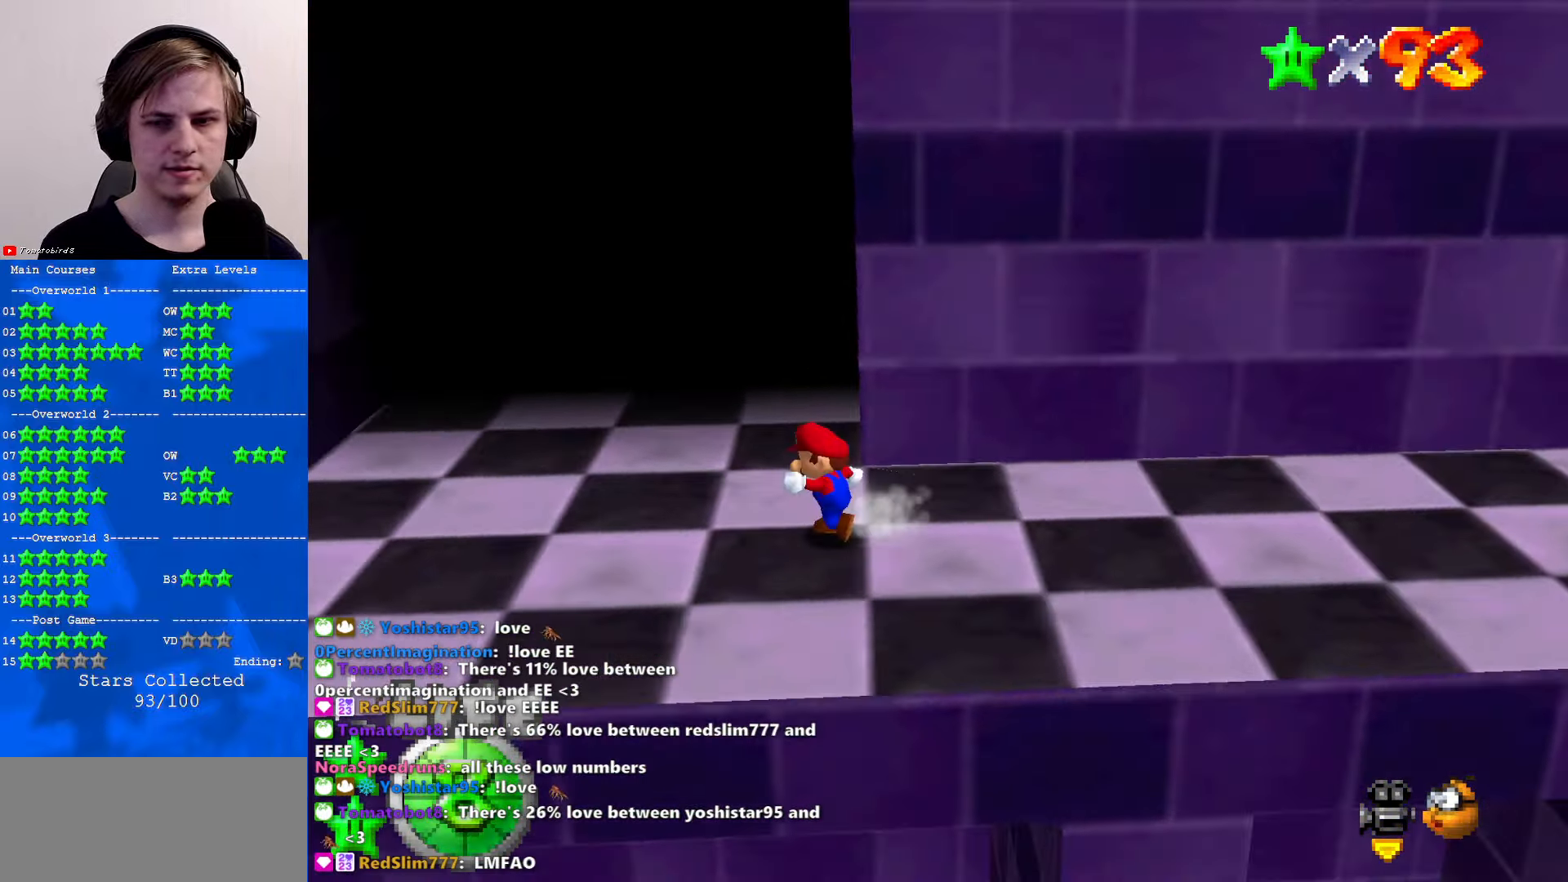
{"buttons": [], "left_stick": "up", "events": [[33, "left_stick", "up-left"], [200, "Z", "down"], [200, "left_stick", "up"], [267, "B", "down"], [367, "B", "up"], [400, "Z", "up"]]}
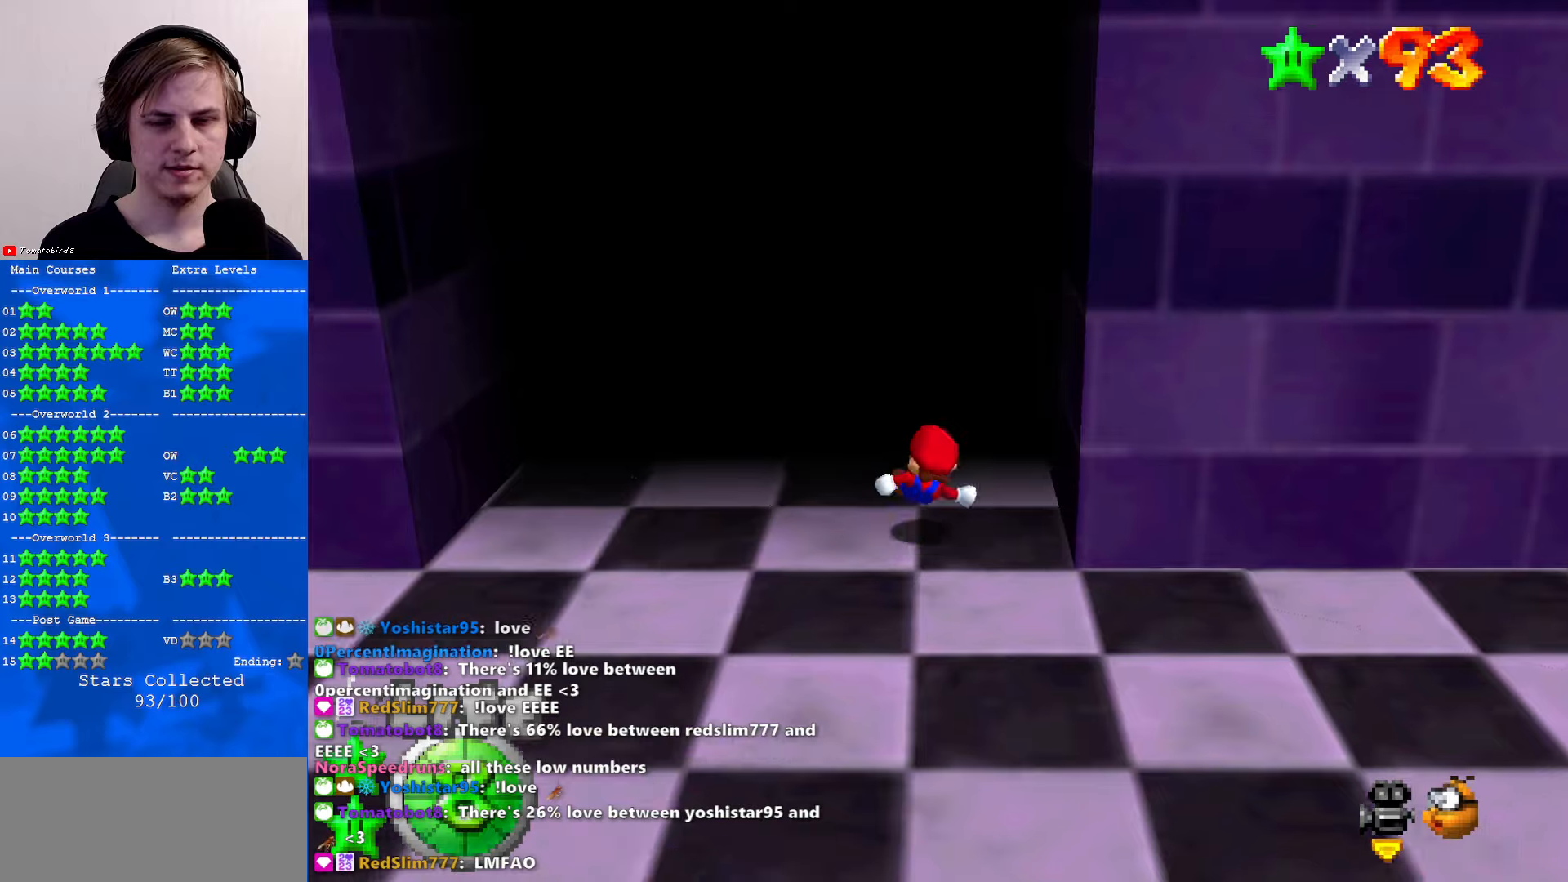
{"buttons": [], "left_stick": "center", "events": [[267, "left_stick", "center"]]}
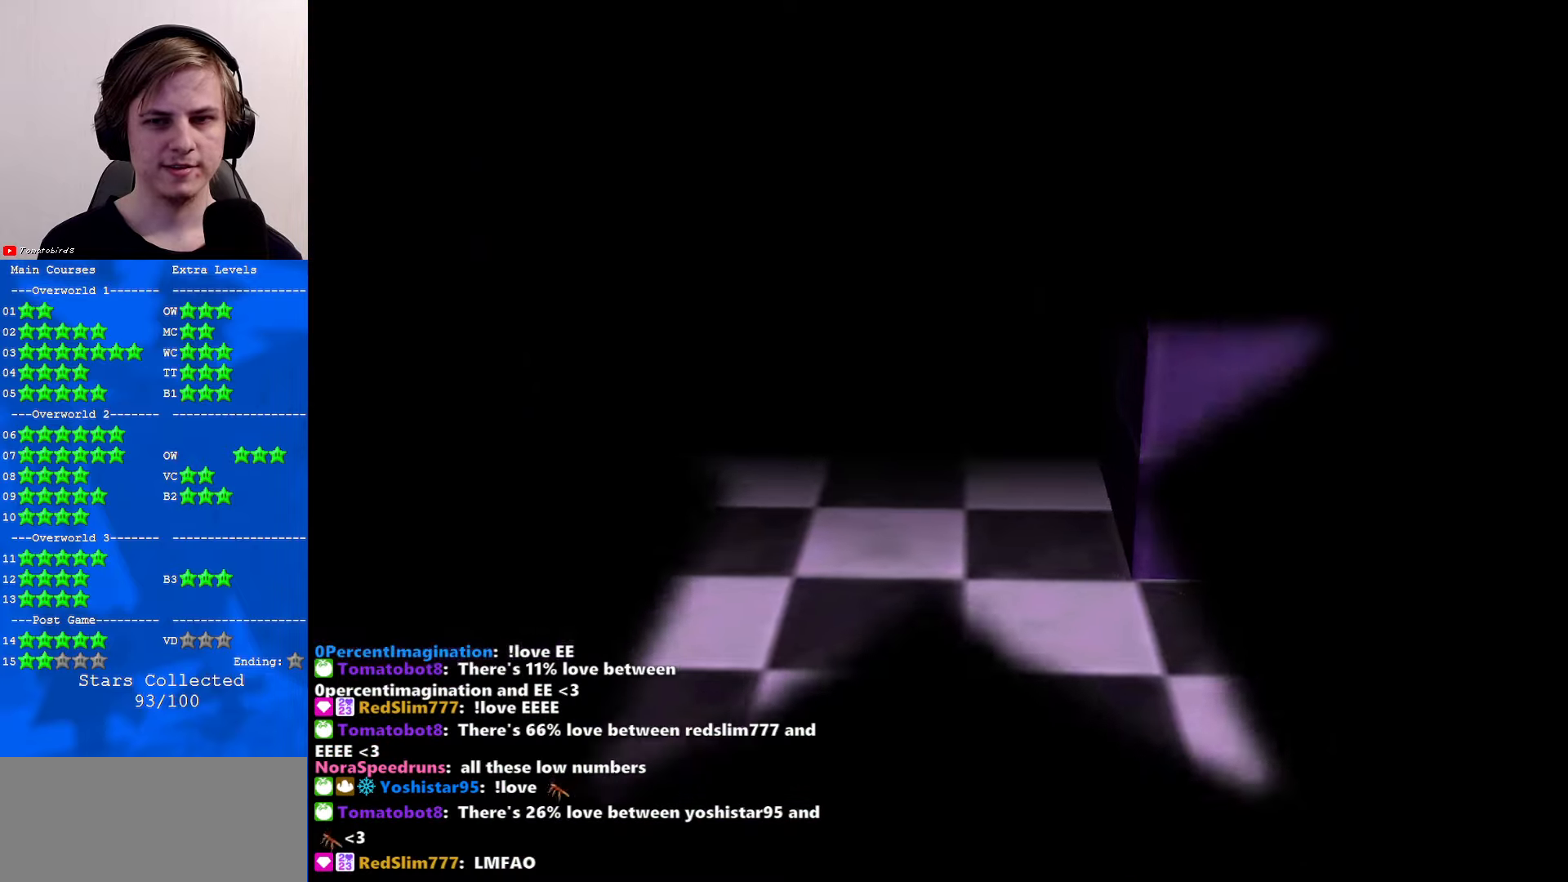
{"buttons": [], "left_stick": "center", "events": []}
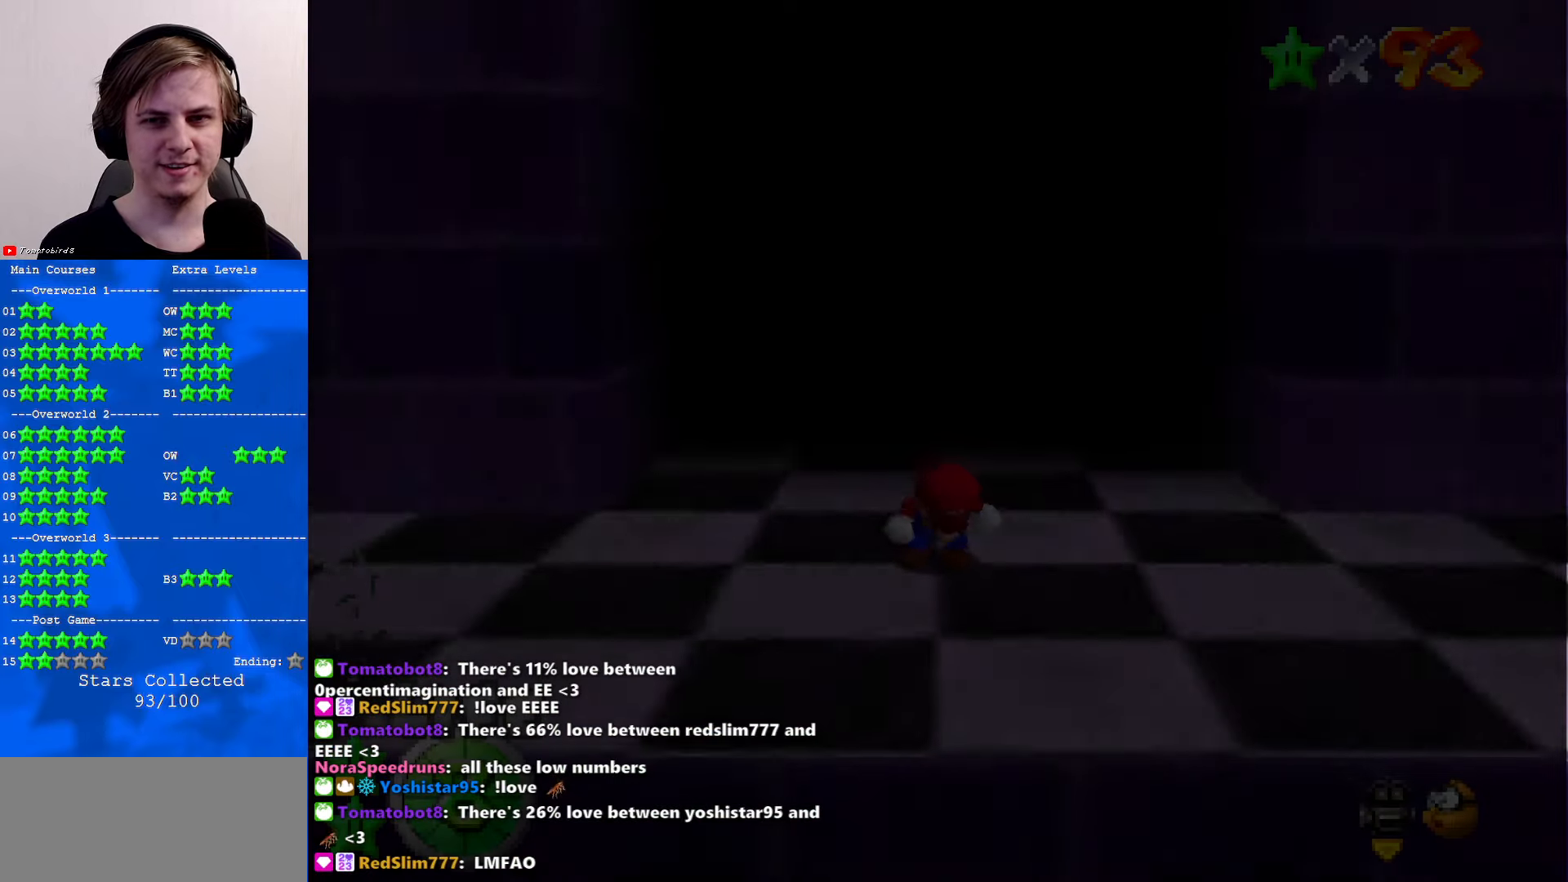
{"buttons": [], "left_stick": "center", "events": []}
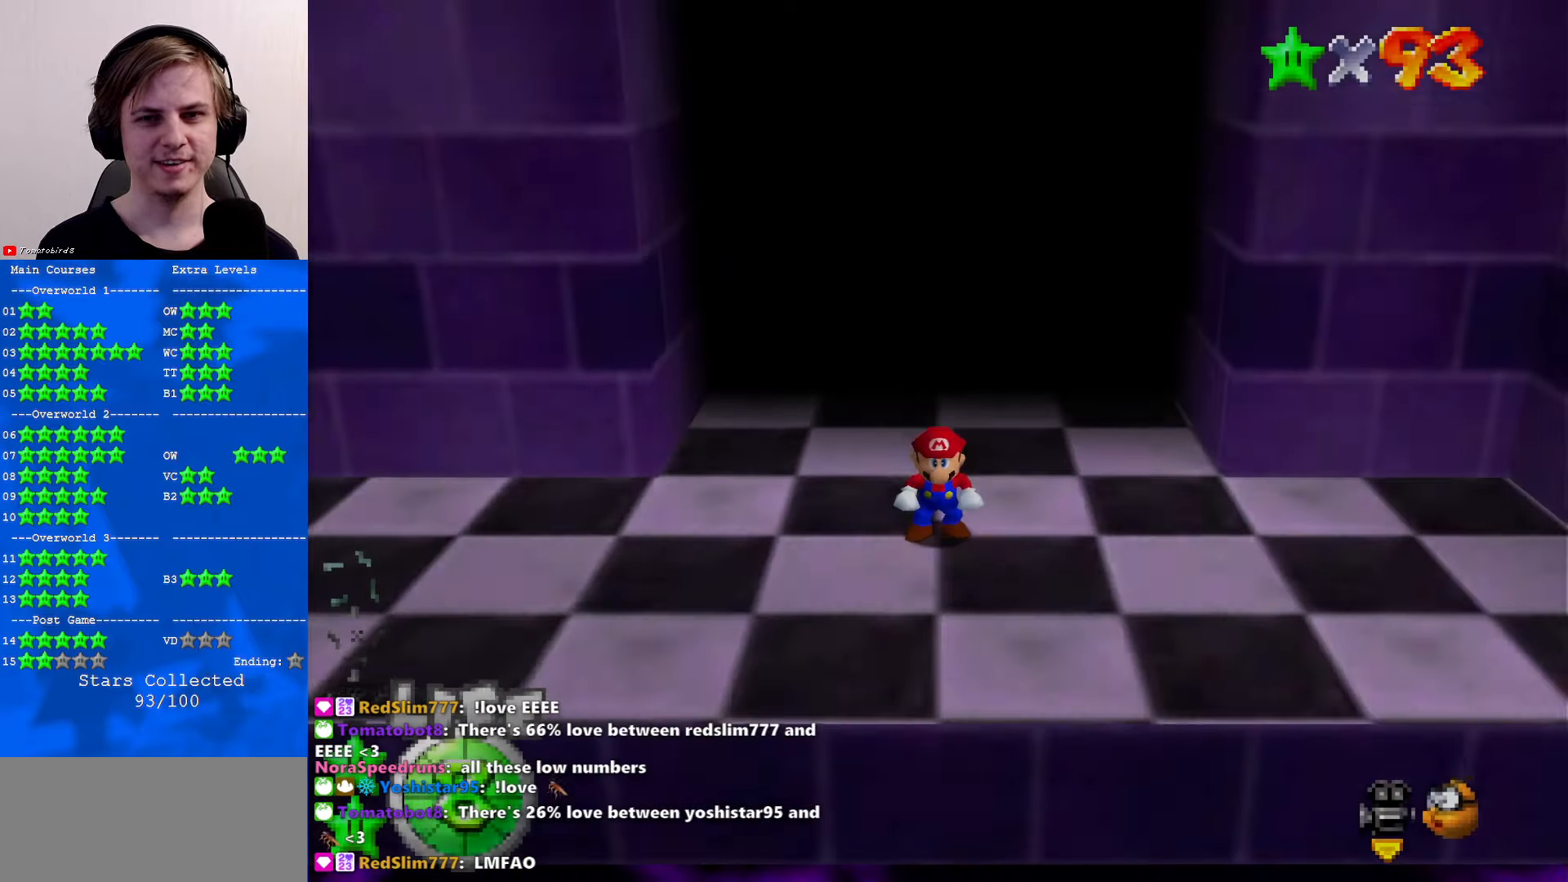
{"buttons": [], "left_stick": "center", "events": [[167, "C_LEFT", "down"], [234, "C_LEFT", "up"], [334, "C_LEFT", "down"], [434, "C_LEFT", "up"]]}
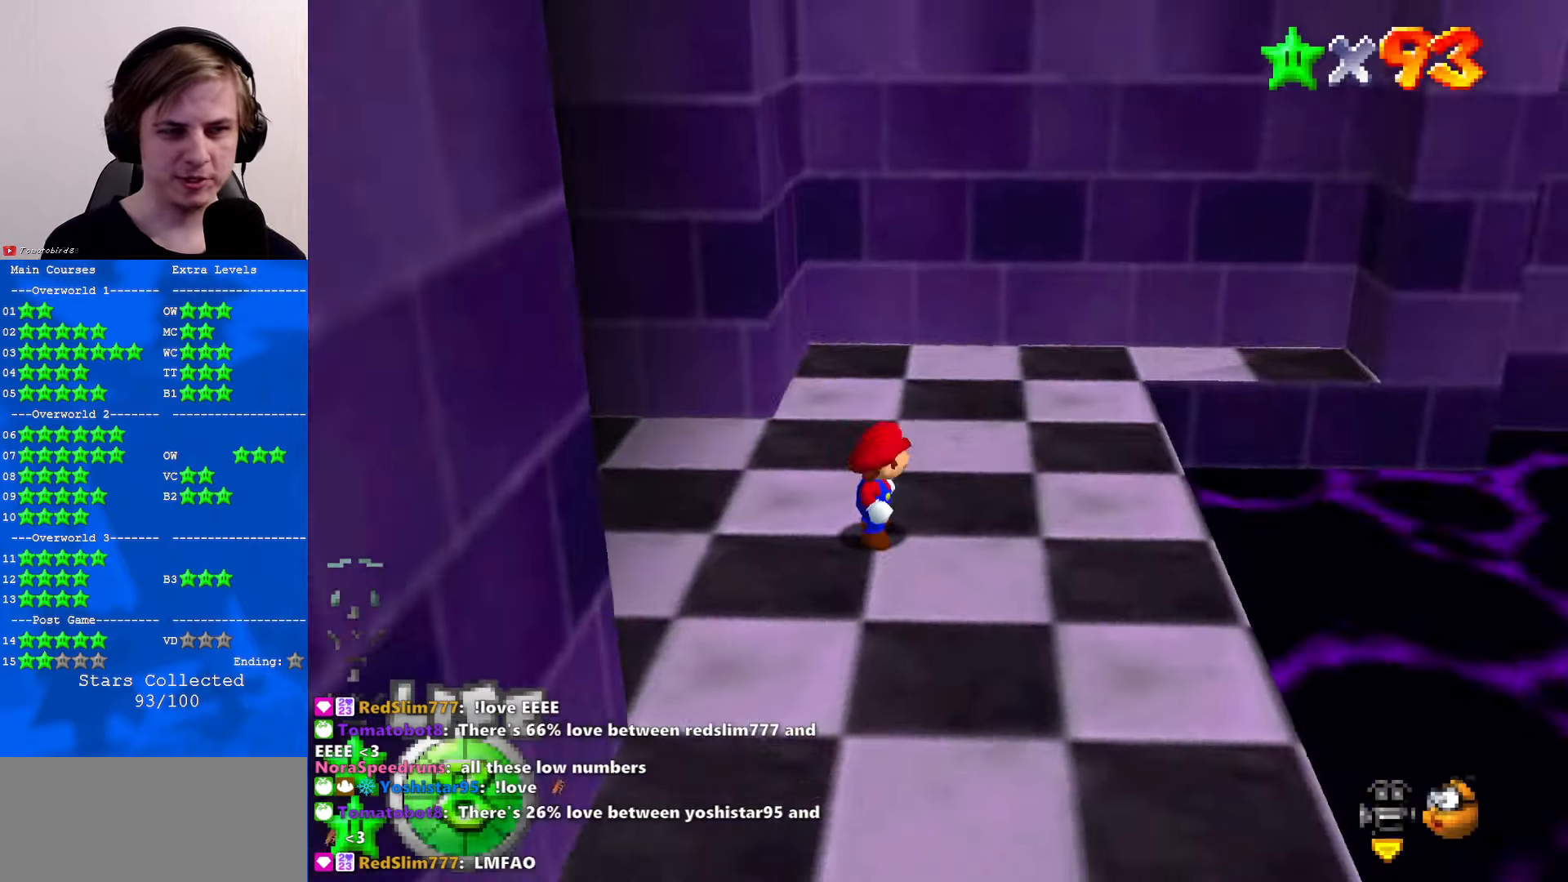
{"buttons": [], "left_stick": "center", "events": [[34, "C_LEFT", "down"], [167, "C_LEFT", "up"]]}
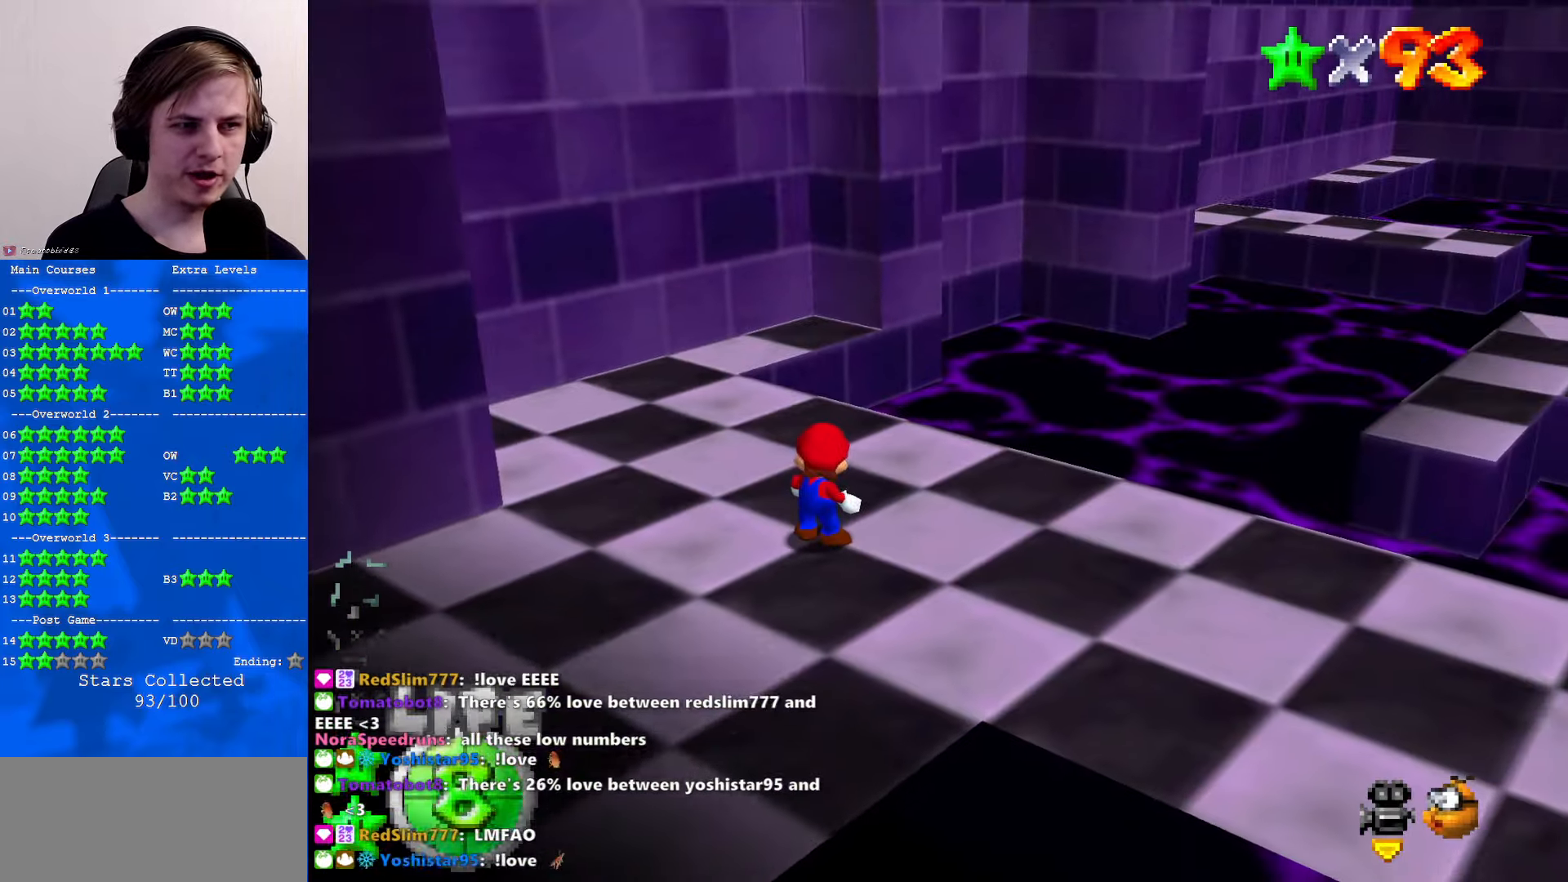
{"buttons": [], "left_stick": "center", "events": [[100, "C_LEFT", "down"], [200, "C_DOWN", "down"], [200, "C_LEFT", "up"], [234, "C_DOWN", "up"]]}
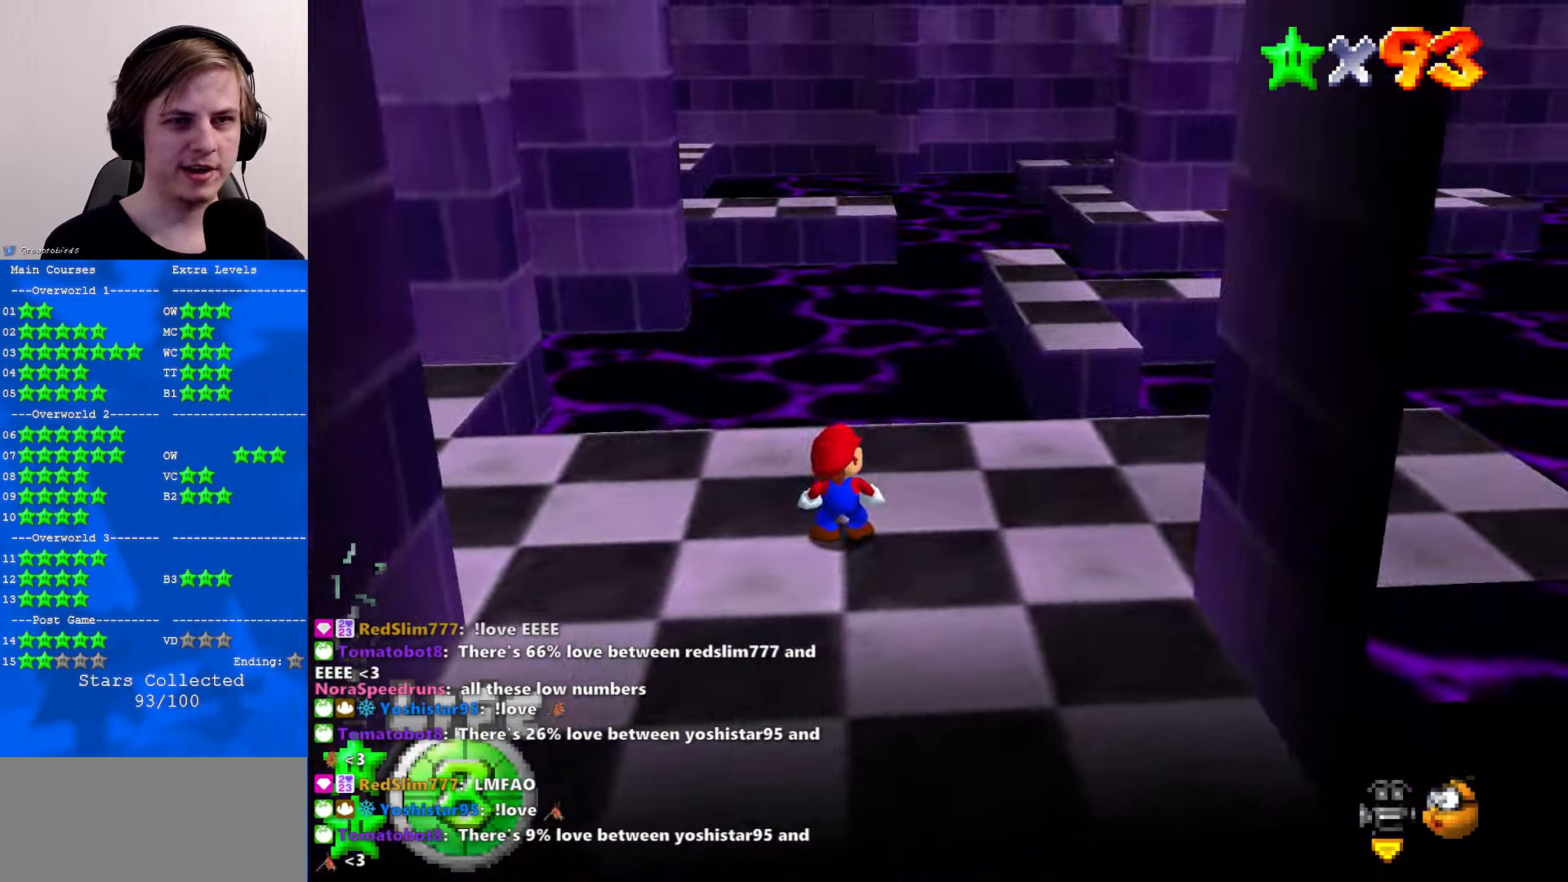
{"buttons": [], "left_stick": "center", "events": [[34, "C_LEFT", "down"], [134, "C_LEFT", "up"], [267, "C_UP", "down"], [334, "C_UP", "up"]]}